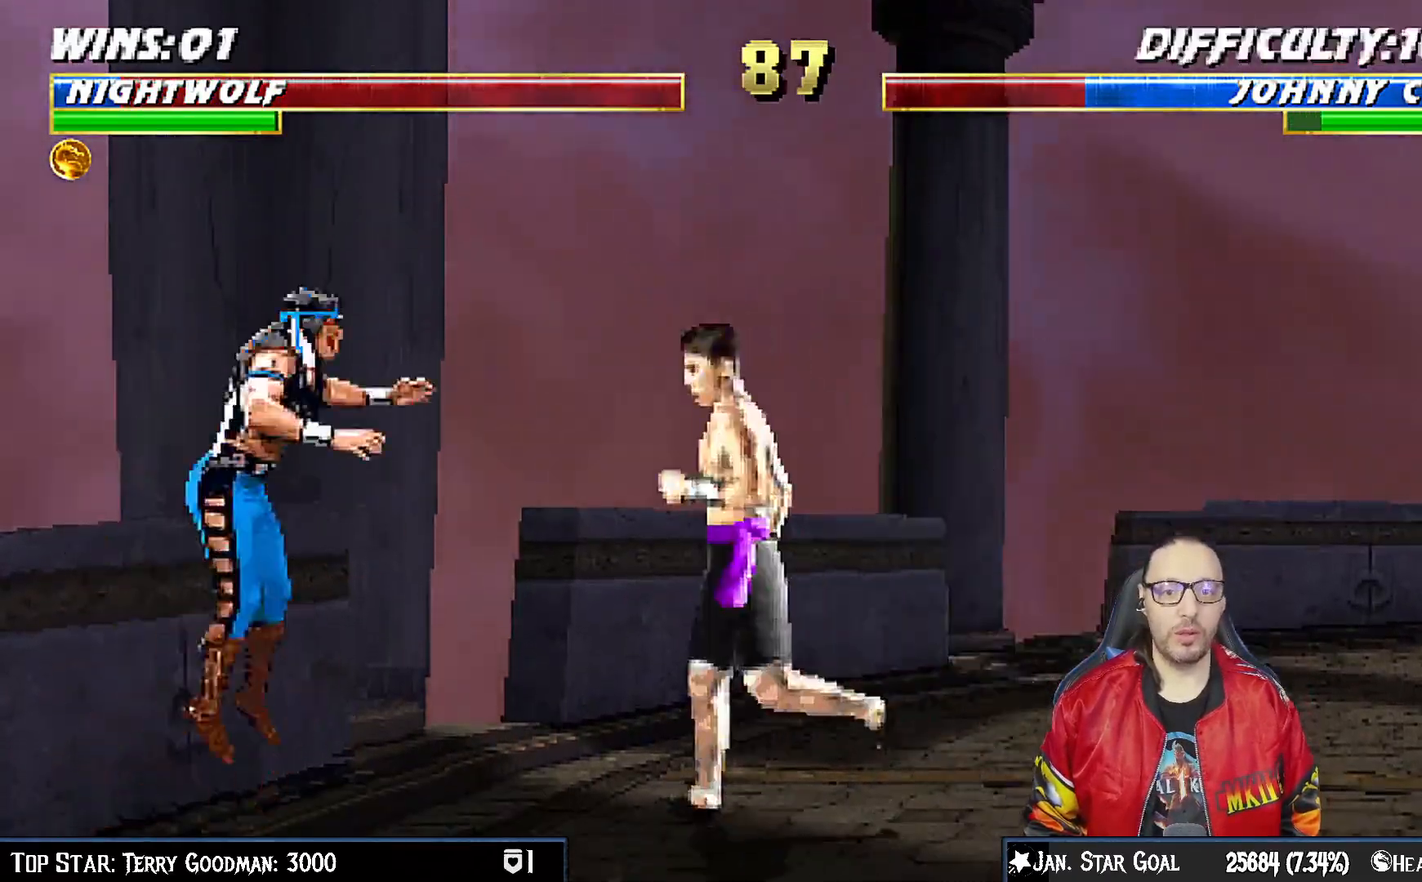
Gameplay with a controller (PlayStation layout); each line is a JSON object with the inputs held at the frame after it. "events" lists button and stick changes between this image and that frame as [ms after this image, input, new state], when the widget could be followed in between. Not read: L1.
{"buttons": [], "left_stick": "center", "right_stick": "center", "events": [[333, "DPAD_UP", "up"], [350, "DPAD_RIGHT", "up"], [417, "SQUARE", "down"], [500, "SQUARE", "up"]]}
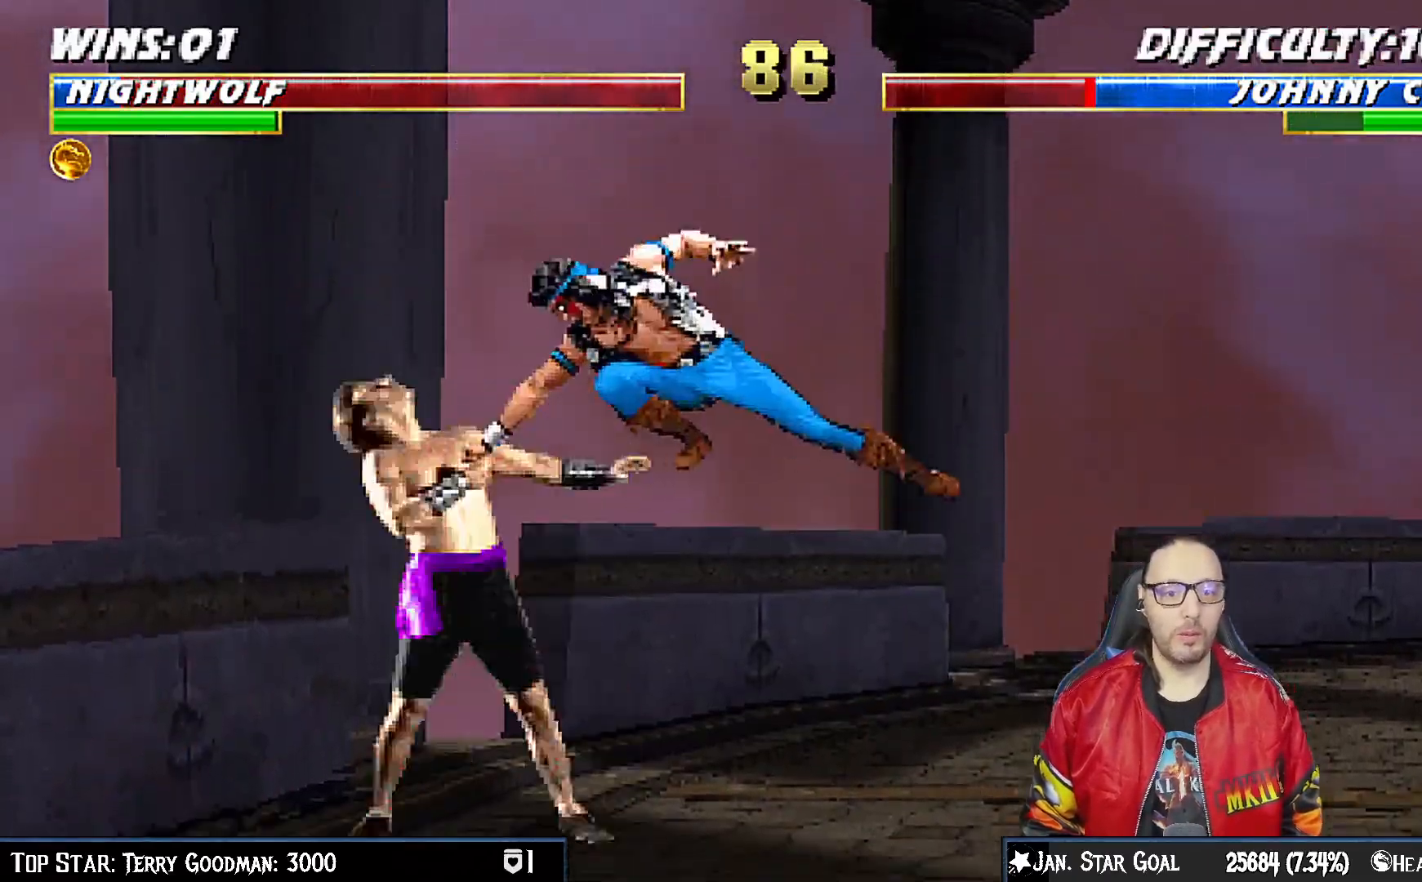
{"buttons": ["CROSS"], "left_stick": "center", "right_stick": "center", "events": [[83, "TRIANGLE", "down"], [100, "CIRCLE", "down"], [117, "SQUARE", "down"], [150, "SQUARE", "up"], [150, "TRIANGLE", "up"], [183, "CIRCLE", "up"], [250, "CROSS", "down"], [250, "SQUARE", "down"], [300, "DPAD_DOWN", "down"], [317, "SQUARE", "up"], [333, "CROSS", "up"], [383, "CROSS", "down"], [383, "DPAD_LEFT", "down"], [383, "SQUARE", "down"], [433, "DPAD_DOWN", "up"], [450, "SQUARE", "up"], [483, "DPAD_LEFT", "up"]]}
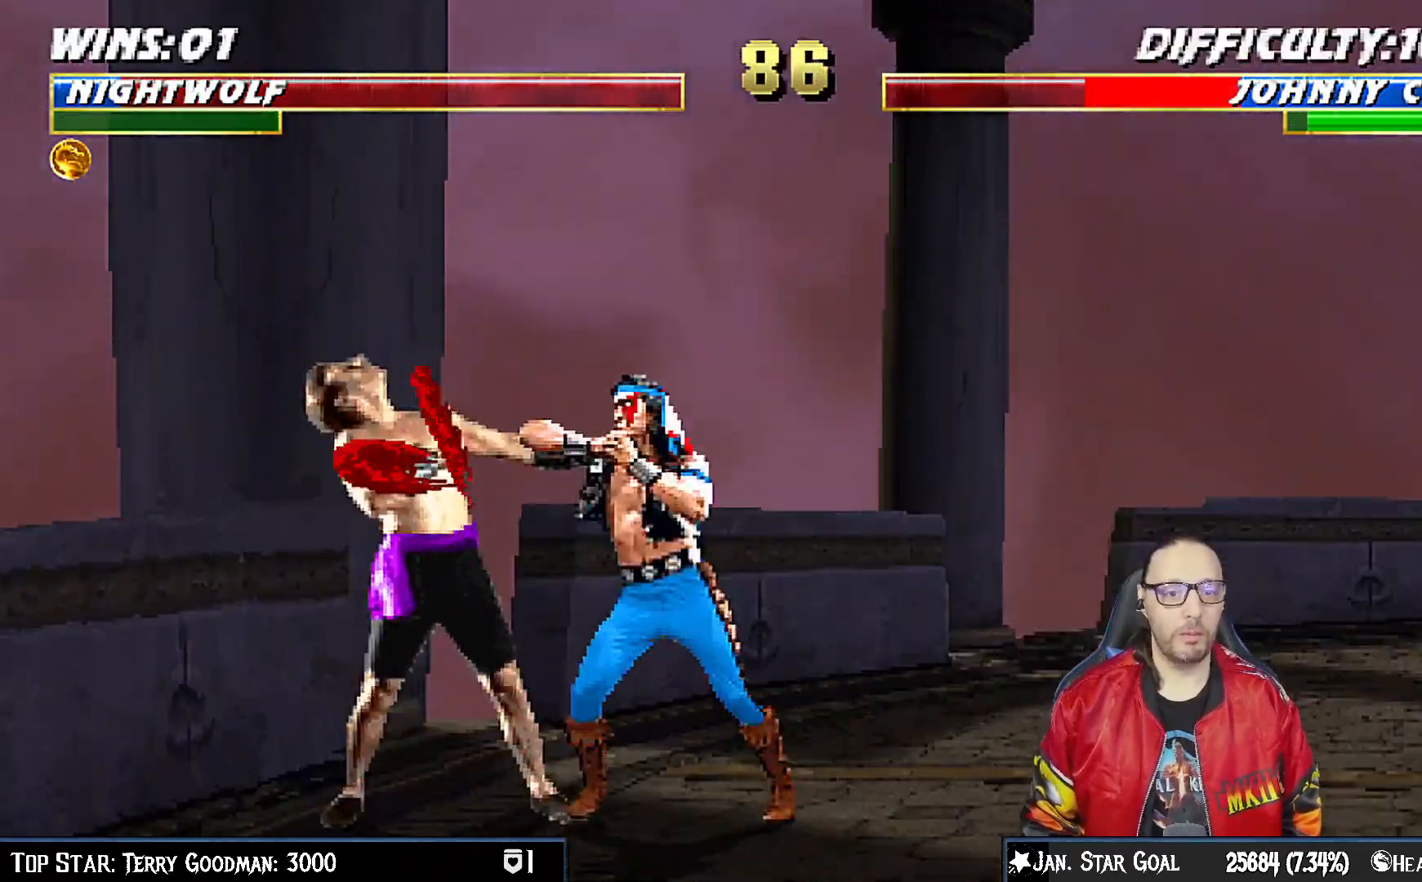
{"buttons": ["CROSS", "SQUARE", "DPAD_LEFT"], "left_stick": "center", "right_stick": "center", "events": [[17, "SQUARE", "down"], [83, "DPAD_LEFT", "down"], [100, "CROSS", "up"], [100, "DPAD_DOWN", "down"], [100, "SQUARE", "up"], [167, "CROSS", "down"], [167, "DPAD_DOWN", "up"], [167, "SQUARE", "down"], [250, "SQUARE", "up"], [267, "CROSS", "up"], [267, "DPAD_LEFT", "up"], [317, "CROSS", "down"], [317, "DPAD_DOWN", "down"], [317, "SQUARE", "down"], [350, "DPAD_LEFT", "down"], [400, "CROSS", "up"], [400, "SQUARE", "up"], [450, "CROSS", "down"], [450, "DPAD_DOWN", "up"], [467, "SQUARE", "down"]]}
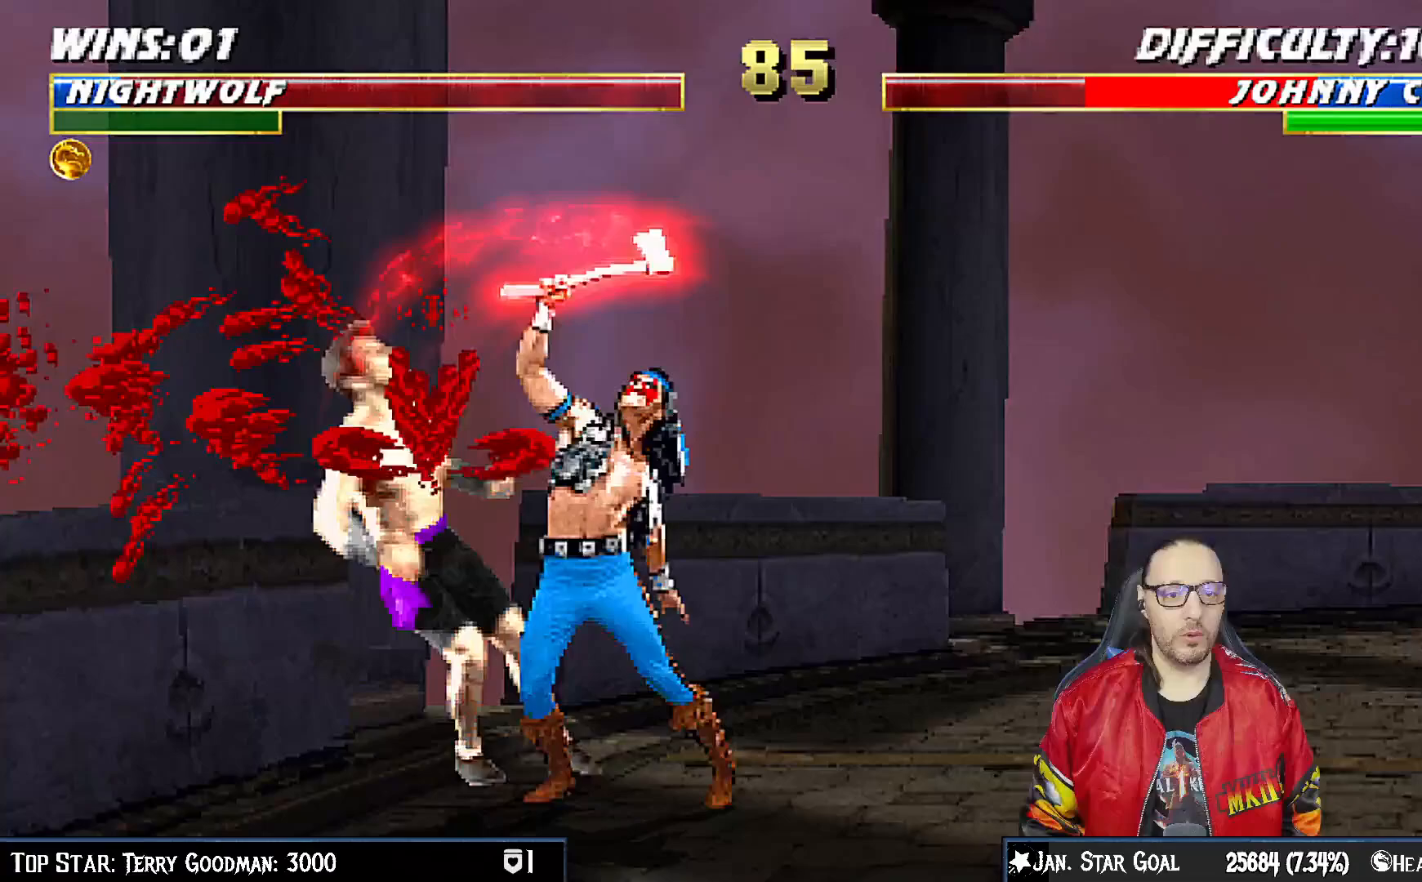
{"buttons": ["SQUARE"], "left_stick": "center", "right_stick": "center", "events": [[67, "DPAD_LEFT", "up"], [117, "CROSS", "up"], [133, "SQUARE", "up"], [217, "DPAD_DOWN", "down"], [267, "DPAD_LEFT", "down"], [300, "DPAD_DOWN", "up"], [383, "DPAD_LEFT", "up"], [400, "SQUARE", "down"]]}
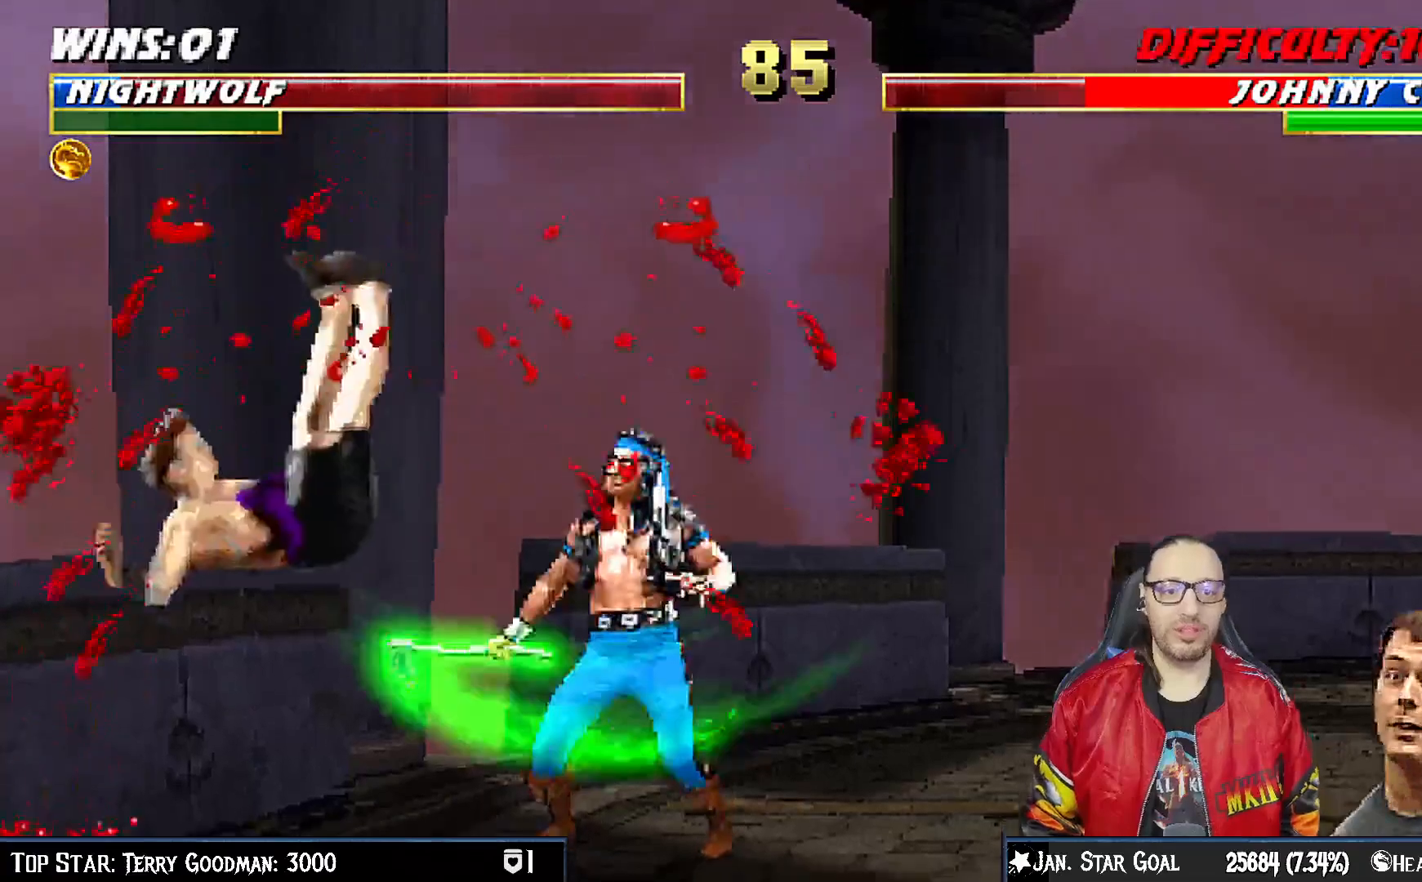
{"buttons": ["DPAD_RIGHT"], "left_stick": "center", "right_stick": "center", "events": [[217, "SQUARE", "up"], [417, "DPAD_DOWN", "down"], [450, "DPAD_RIGHT", "down"], [500, "DPAD_DOWN", "up"]]}
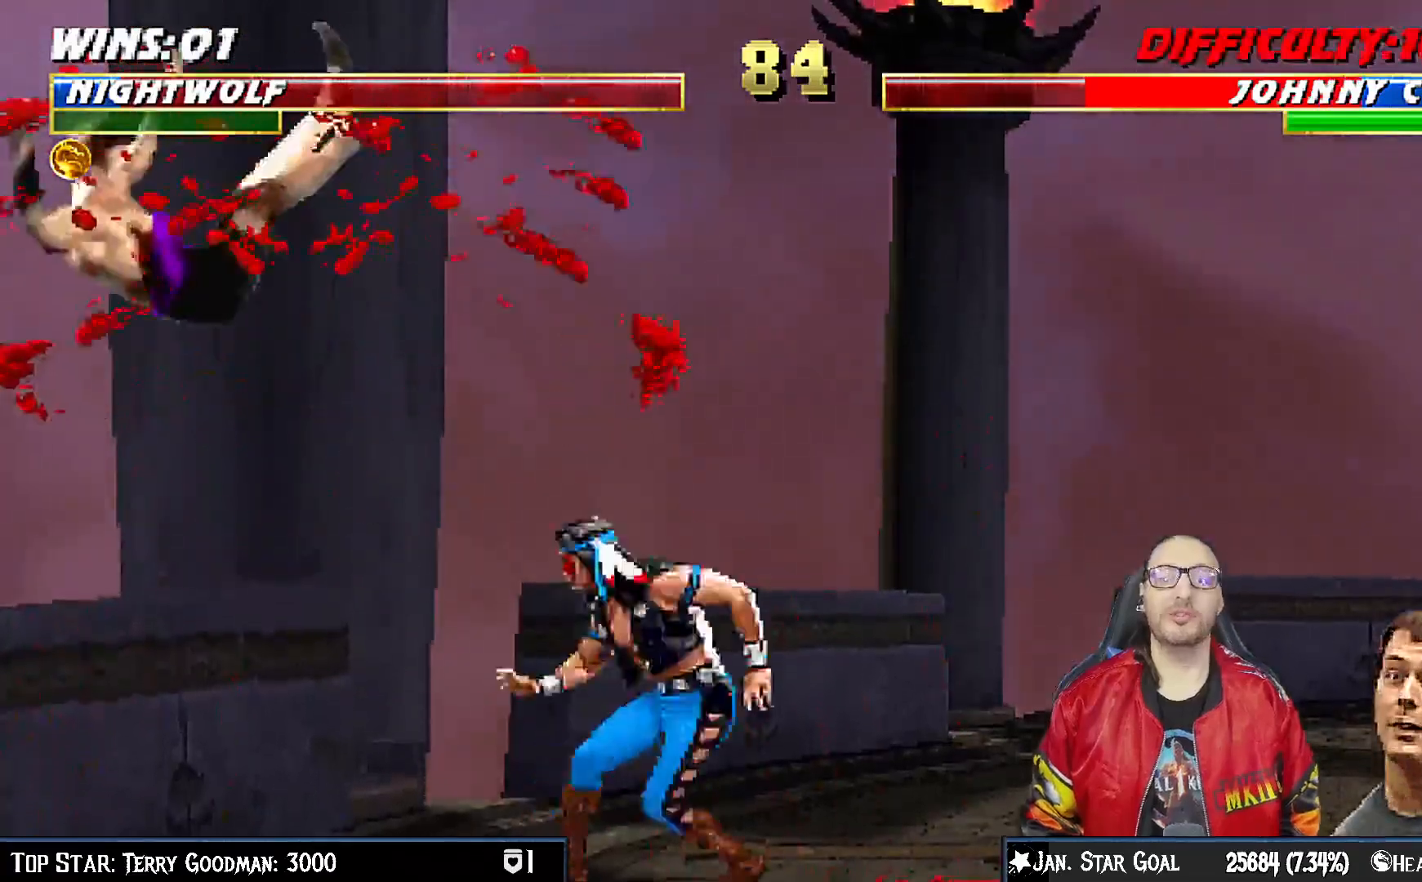
{"buttons": [], "left_stick": "center", "right_stick": "center", "events": [[83, "SQUARE", "down"], [150, "DPAD_RIGHT", "up"], [167, "SQUARE", "up"], [217, "SQUARE", "down"], [400, "SQUARE", "up"]]}
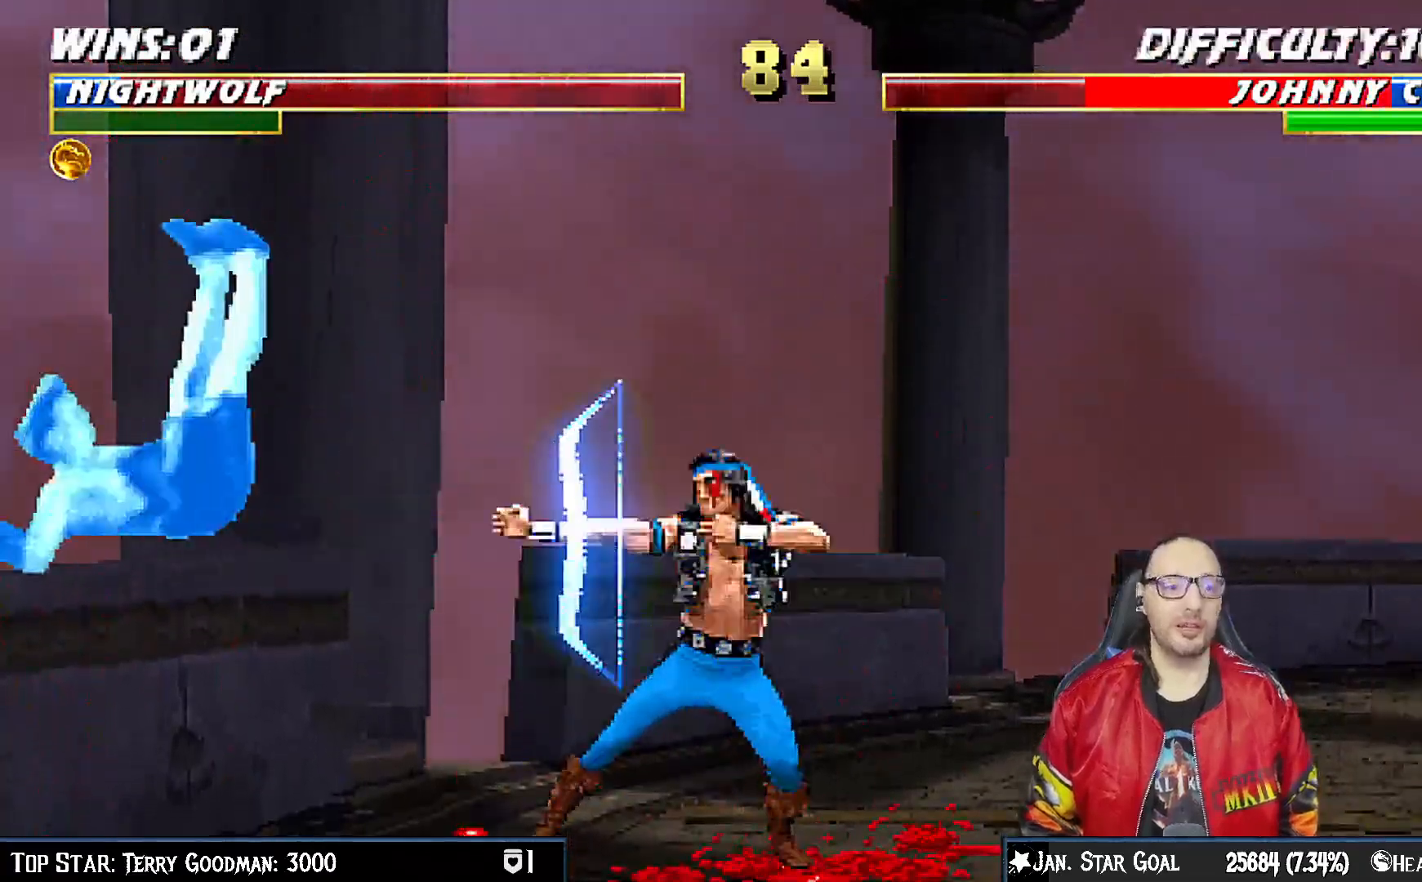
{"buttons": ["CIRCLE", "DPAD_LEFT"], "left_stick": "center", "right_stick": "center", "events": [[233, "DPAD_LEFT", "down"], [333, "DPAD_LEFT", "up"], [383, "DPAD_LEFT", "down"], [450, "CIRCLE", "down"]]}
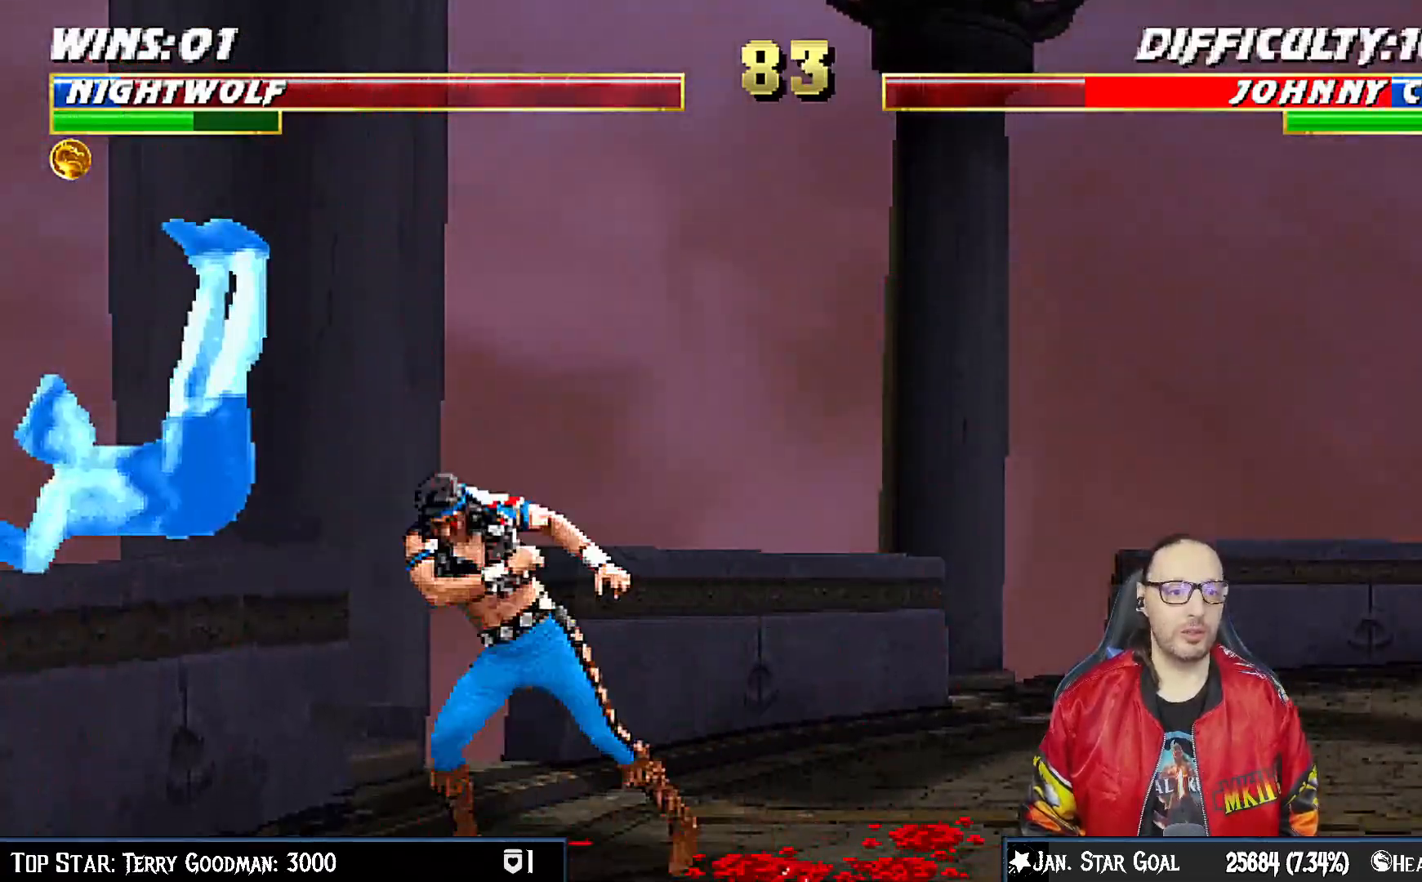
{"buttons": [], "left_stick": "center", "right_stick": "center", "events": [[100, "CIRCLE", "up"], [100, "DPAD_LEFT", "up"], [200, "DPAD_DOWN", "down"], [250, "DPAD_RIGHT", "down"], [300, "DPAD_DOWN", "up"], [367, "SQUARE", "down"], [383, "DPAD_RIGHT", "up"], [483, "SQUARE", "up"]]}
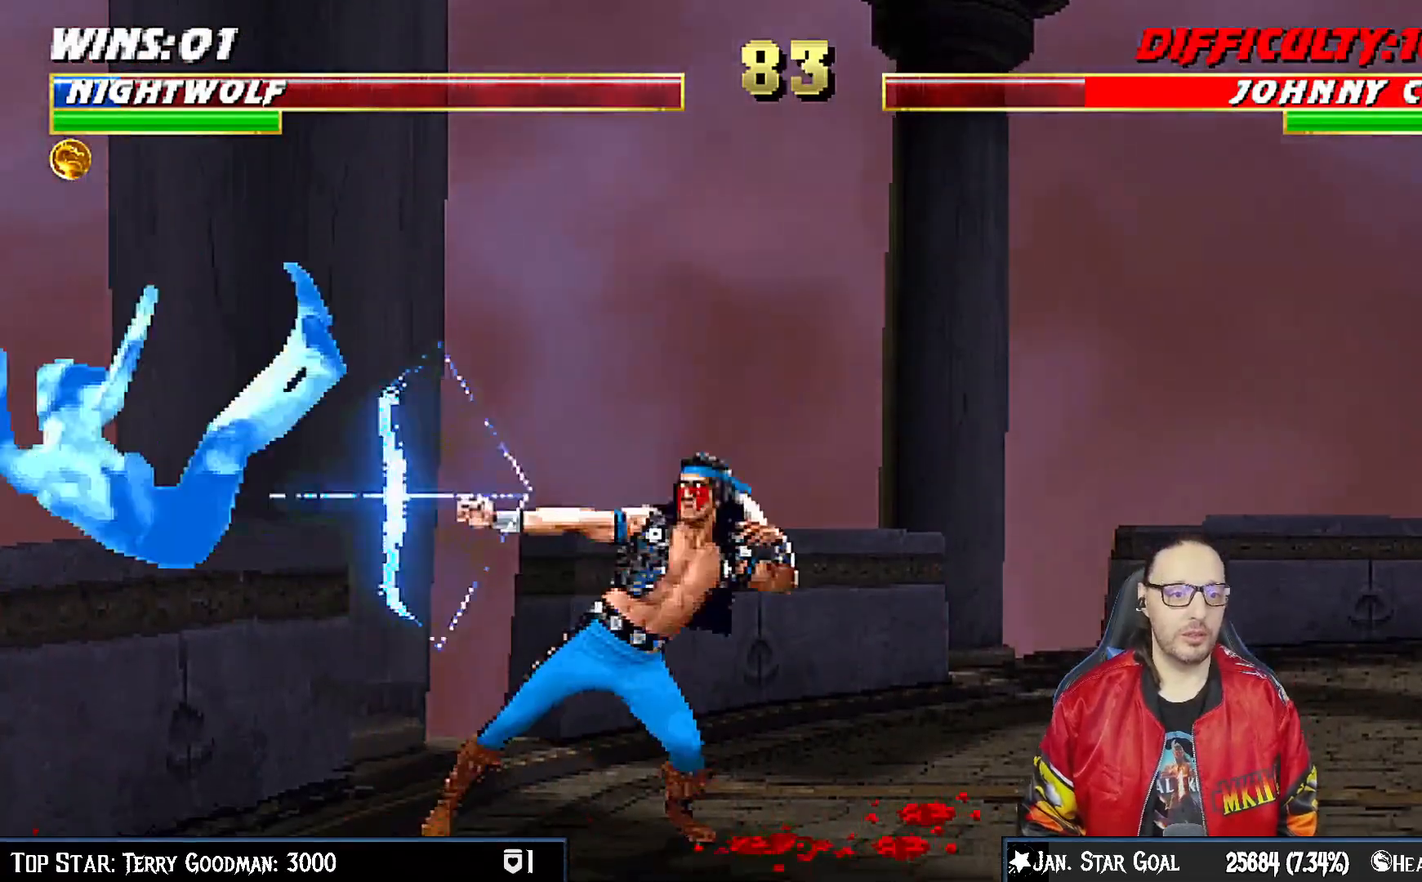
{"buttons": [], "left_stick": "center", "right_stick": "center", "events": [[367, "DPAD_LEFT", "down"], [467, "DPAD_LEFT", "up"]]}
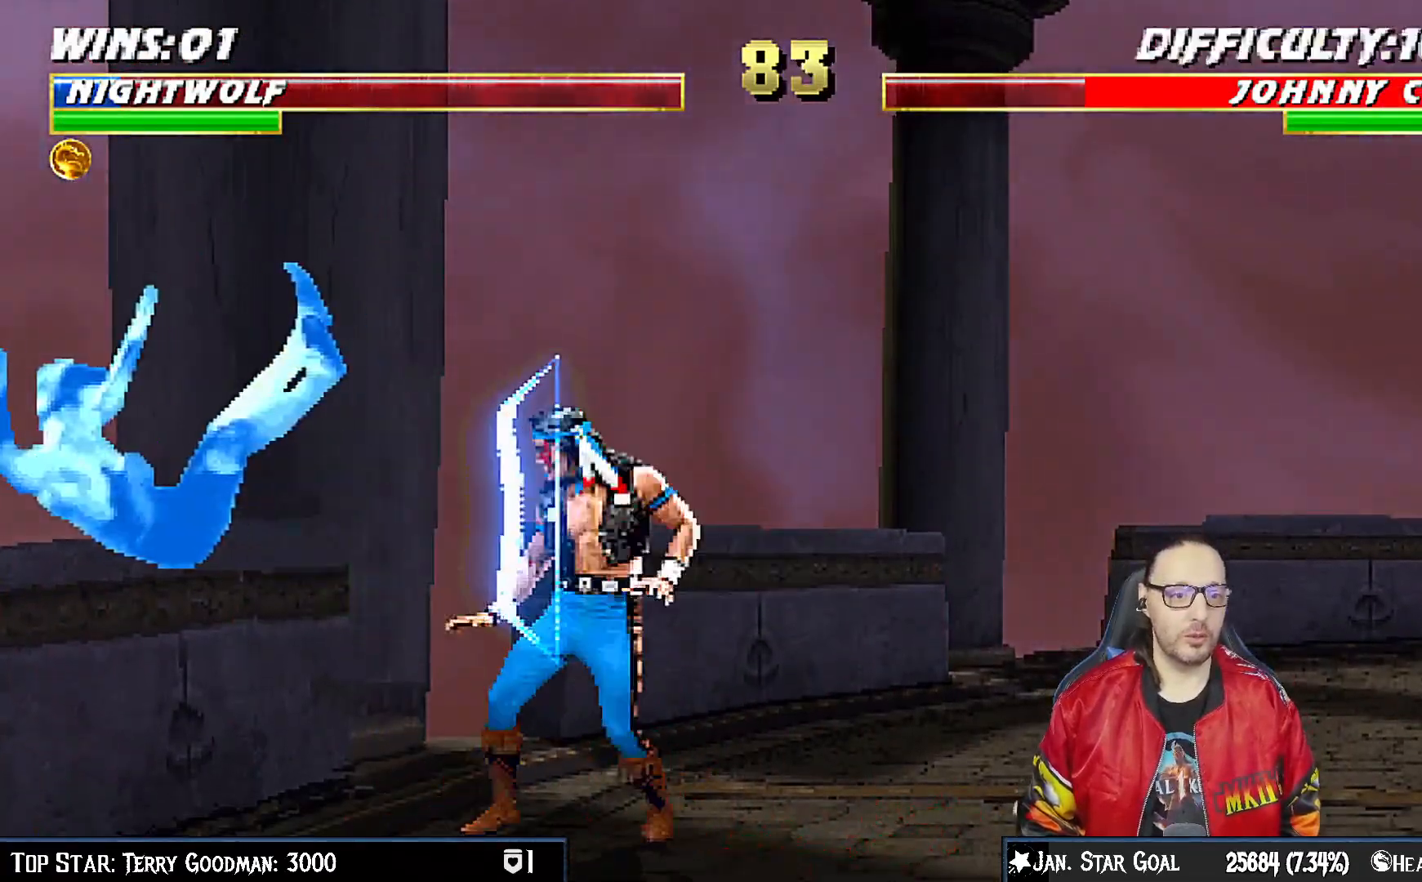
{"buttons": ["DPAD_DOWN"], "left_stick": "center", "right_stick": "center", "events": [[33, "DPAD_LEFT", "down"], [117, "CIRCLE", "down"], [367, "DPAD_LEFT", "up"], [433, "CIRCLE", "up"], [483, "DPAD_DOWN", "down"]]}
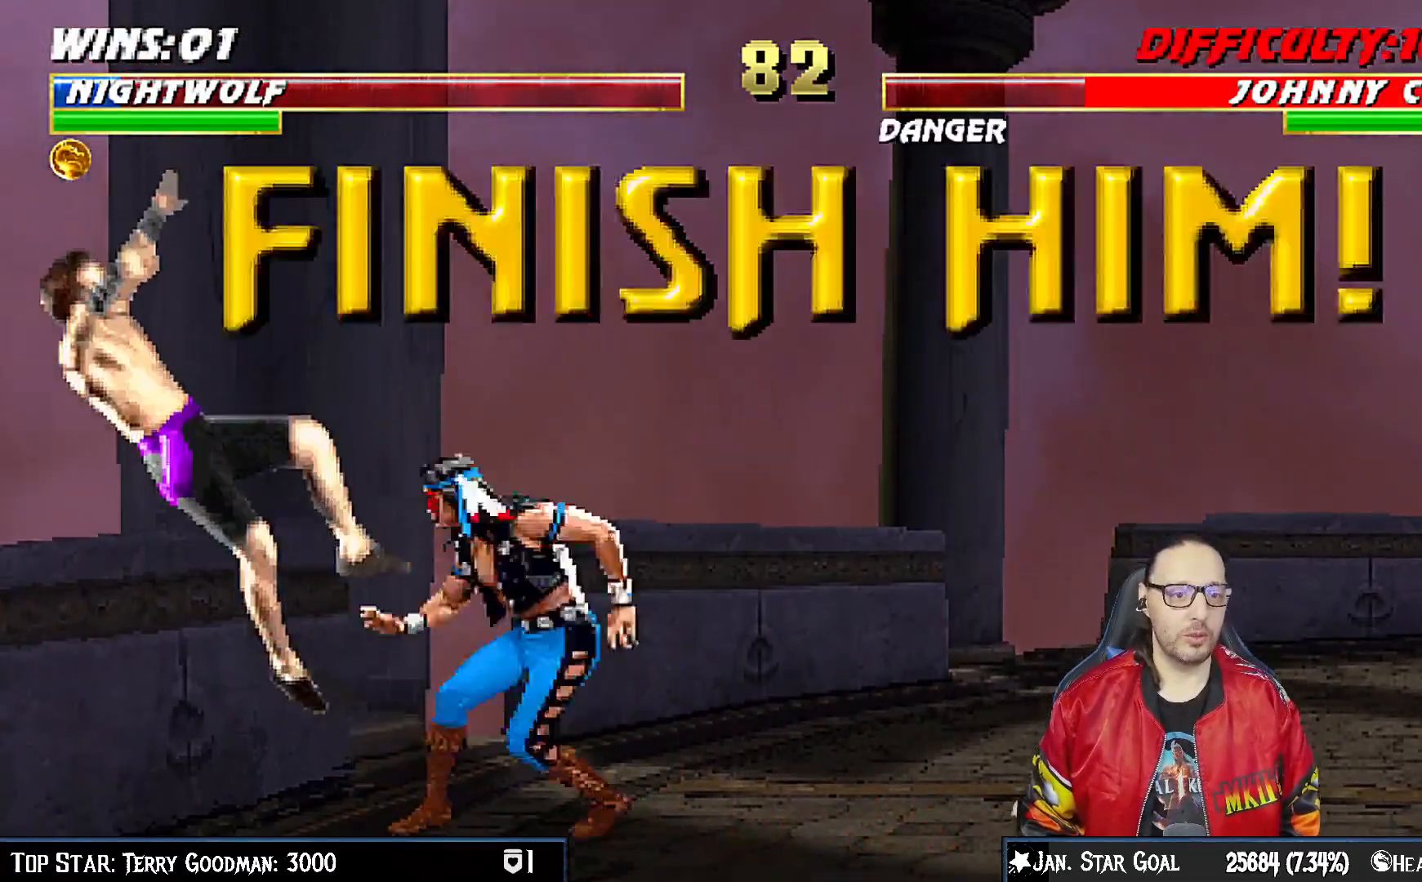
{"buttons": [], "left_stick": "center", "right_stick": "center", "events": [[17, "DPAD_RIGHT", "down"], [50, "DPAD_DOWN", "up"], [67, "SQUARE", "down"], [100, "DPAD_RIGHT", "up"], [383, "SQUARE", "up"]]}
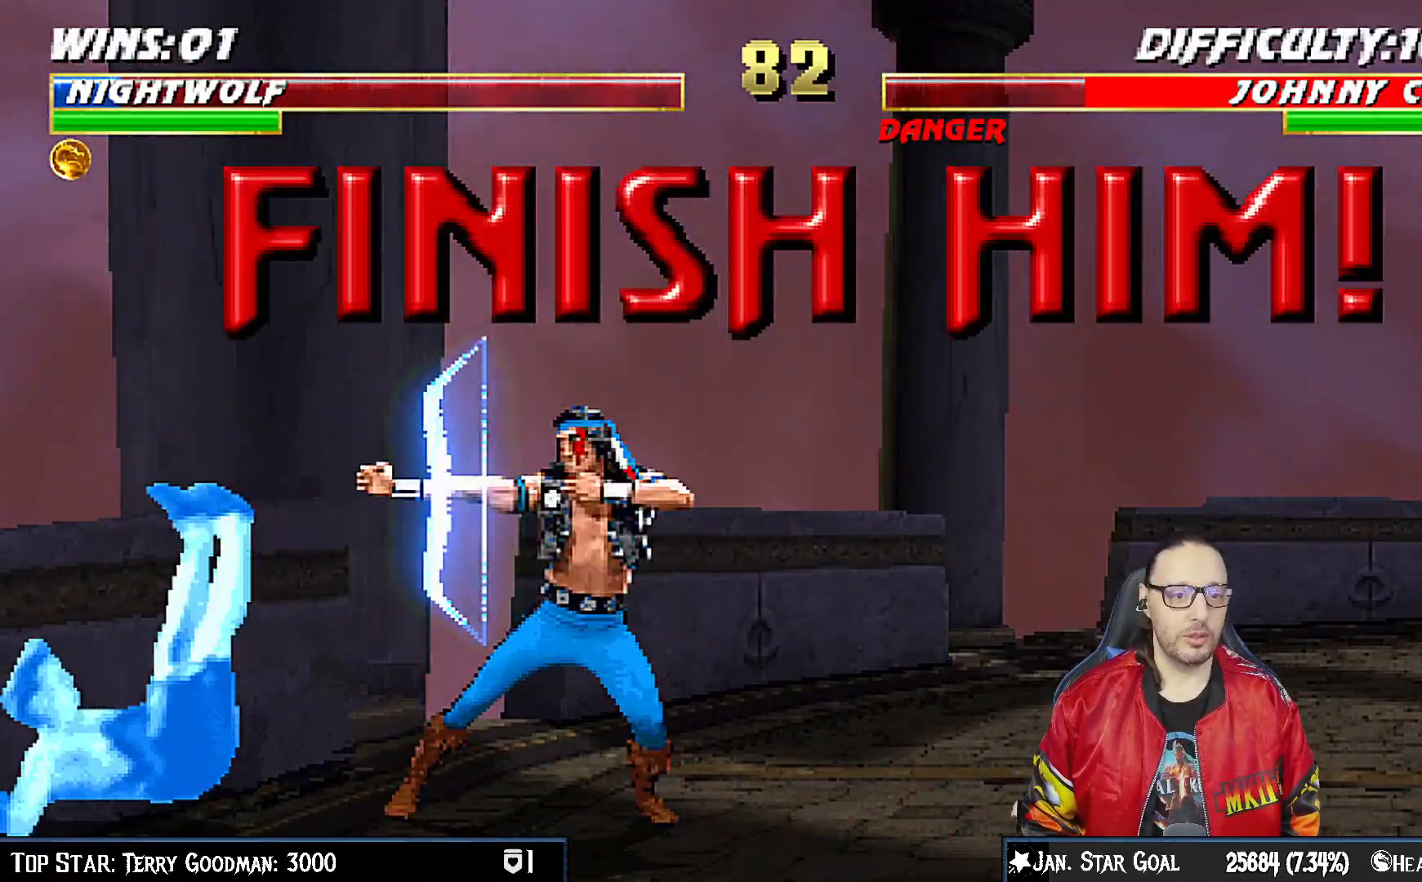
{"buttons": ["DPAD_UP", "DPAD_LEFT"], "left_stick": "center", "right_stick": "center", "events": [[250, "DPAD_LEFT", "down"], [267, "DPAD_UP", "down"]]}
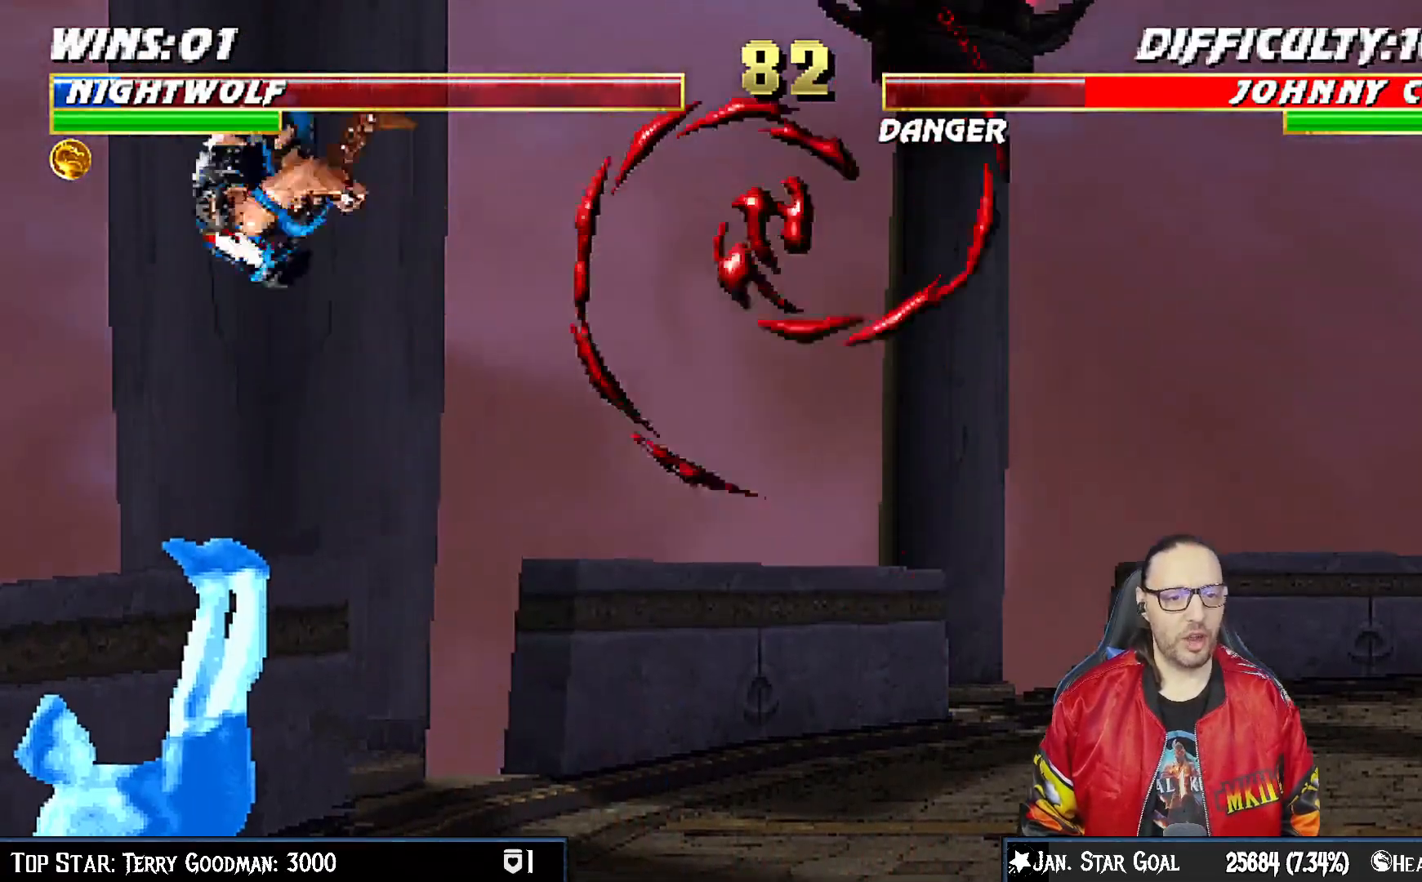
{"buttons": [], "left_stick": "center", "right_stick": "center", "events": [[17, "DPAD_LEFT", "up"], [33, "DPAD_UP", "up"]]}
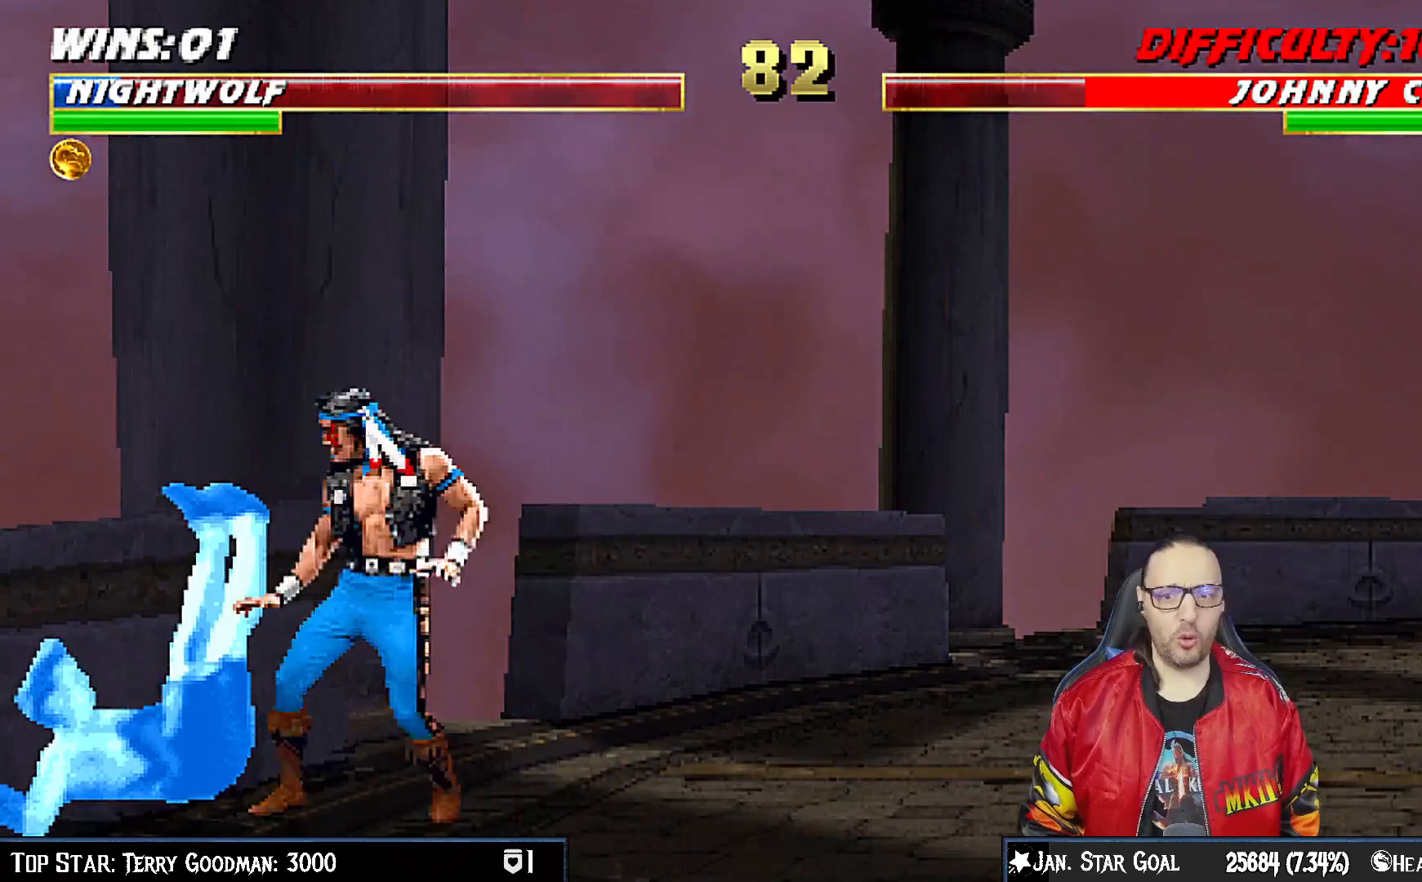
{"buttons": [], "left_stick": "center", "right_stick": "center", "events": [[33, "DPAD_RIGHT", "down"], [333, "DPAD_RIGHT", "up"]]}
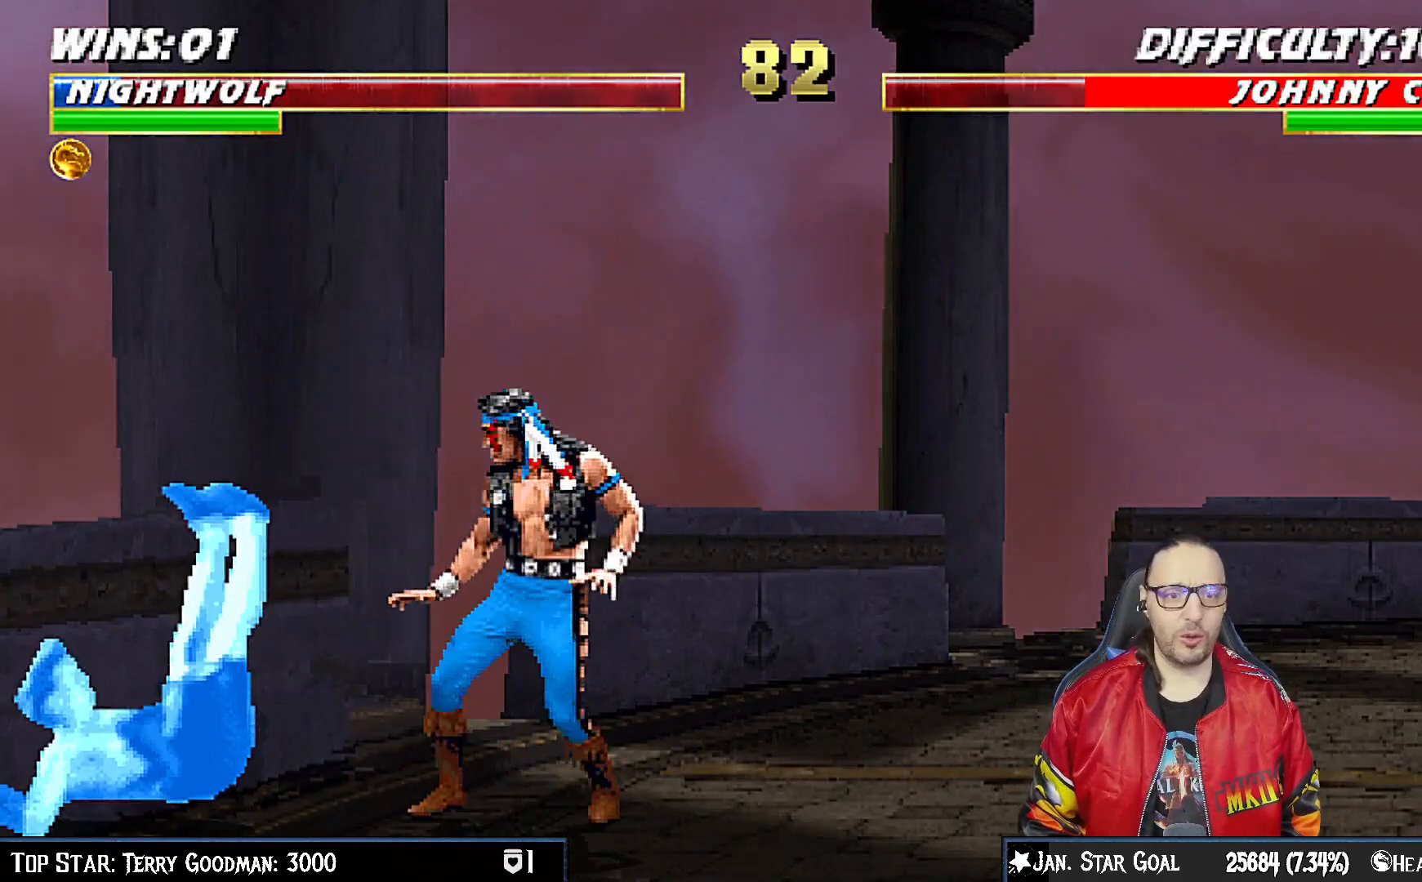
{"buttons": ["DPAD_RIGHT"], "left_stick": "center", "right_stick": "center", "events": [[183, "DPAD_RIGHT", "down"]]}
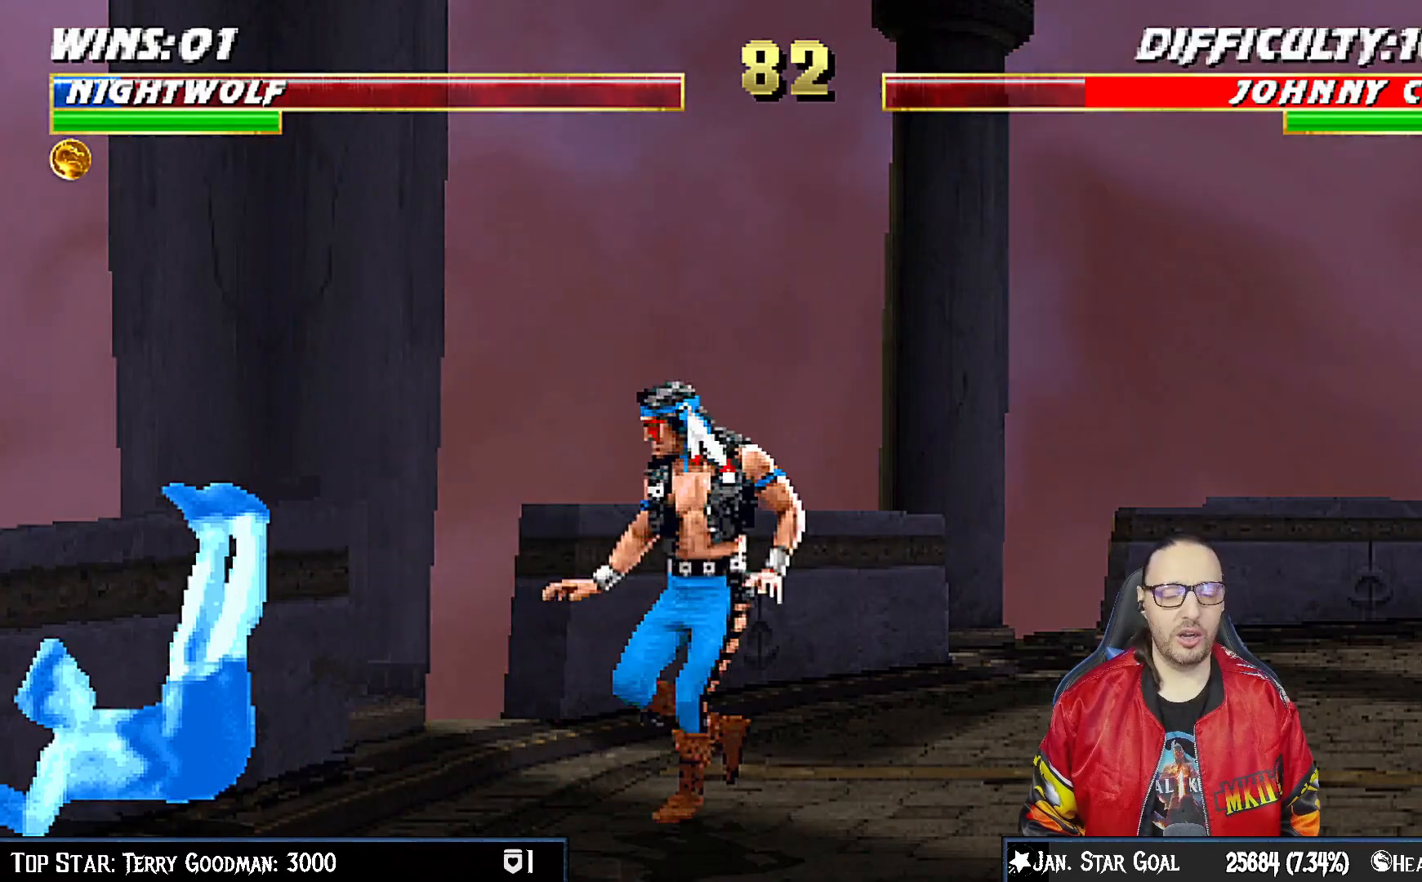
{"buttons": [], "left_stick": "center", "right_stick": "center", "events": [[17, "DPAD_RIGHT", "up"]]}
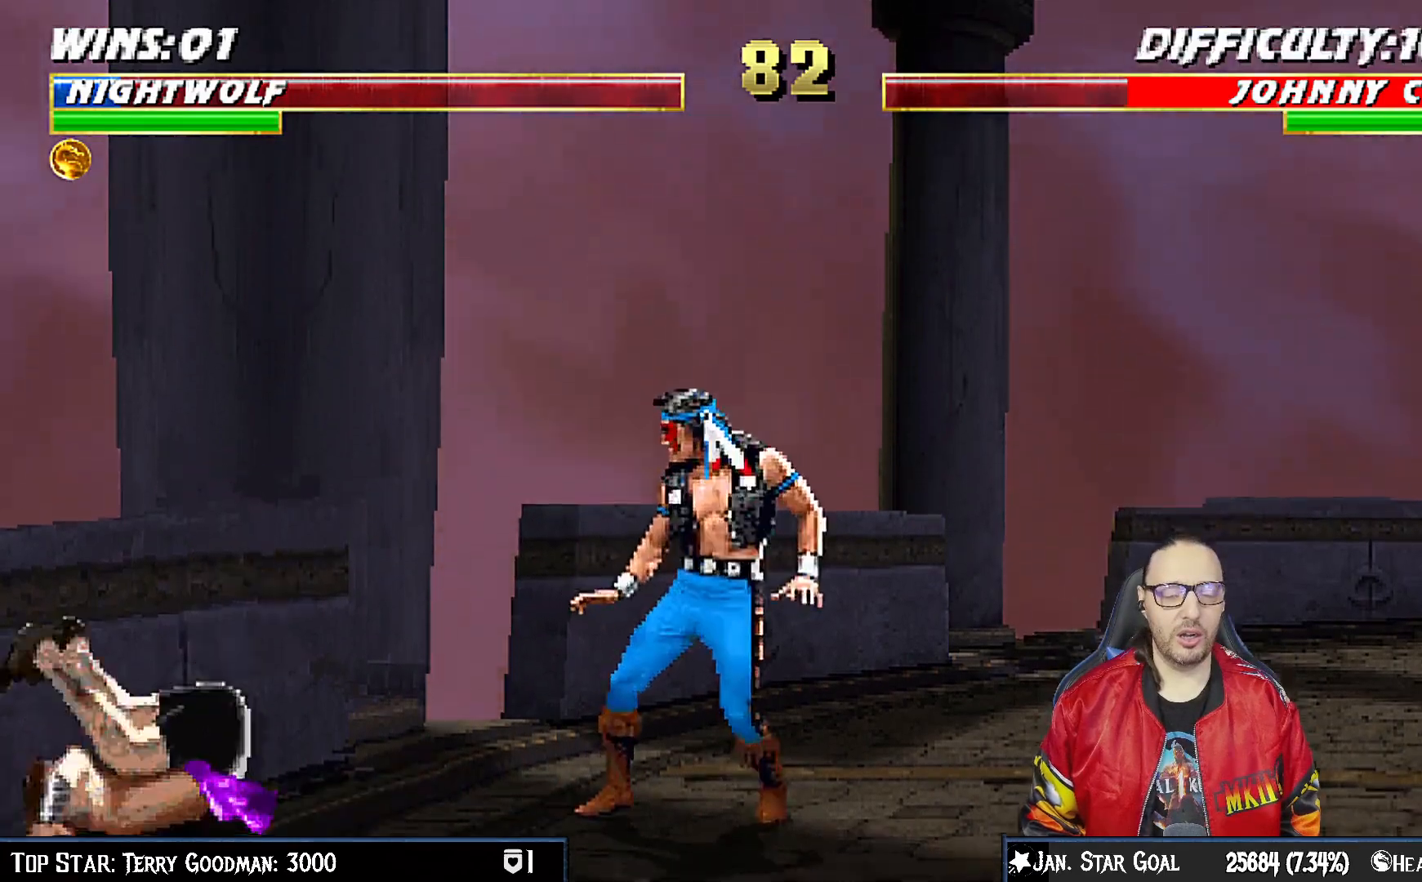
{"buttons": [], "left_stick": "center", "right_stick": "center", "events": [[200, "DPAD_LEFT", "down"], [450, "DPAD_LEFT", "up"]]}
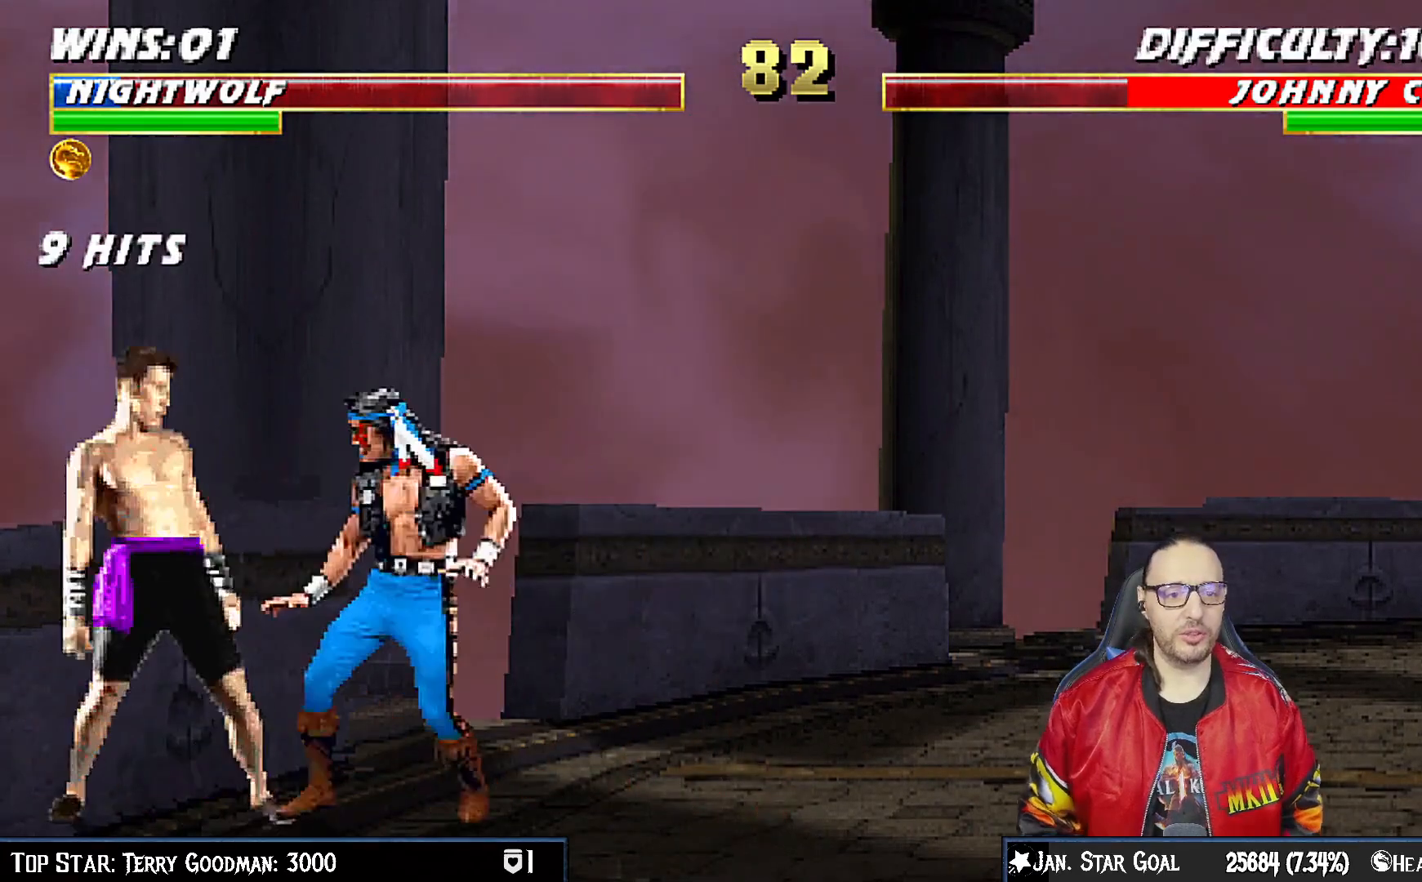
{"buttons": ["SQUARE"], "left_stick": "center", "right_stick": "center", "events": [[450, "SQUARE", "down"]]}
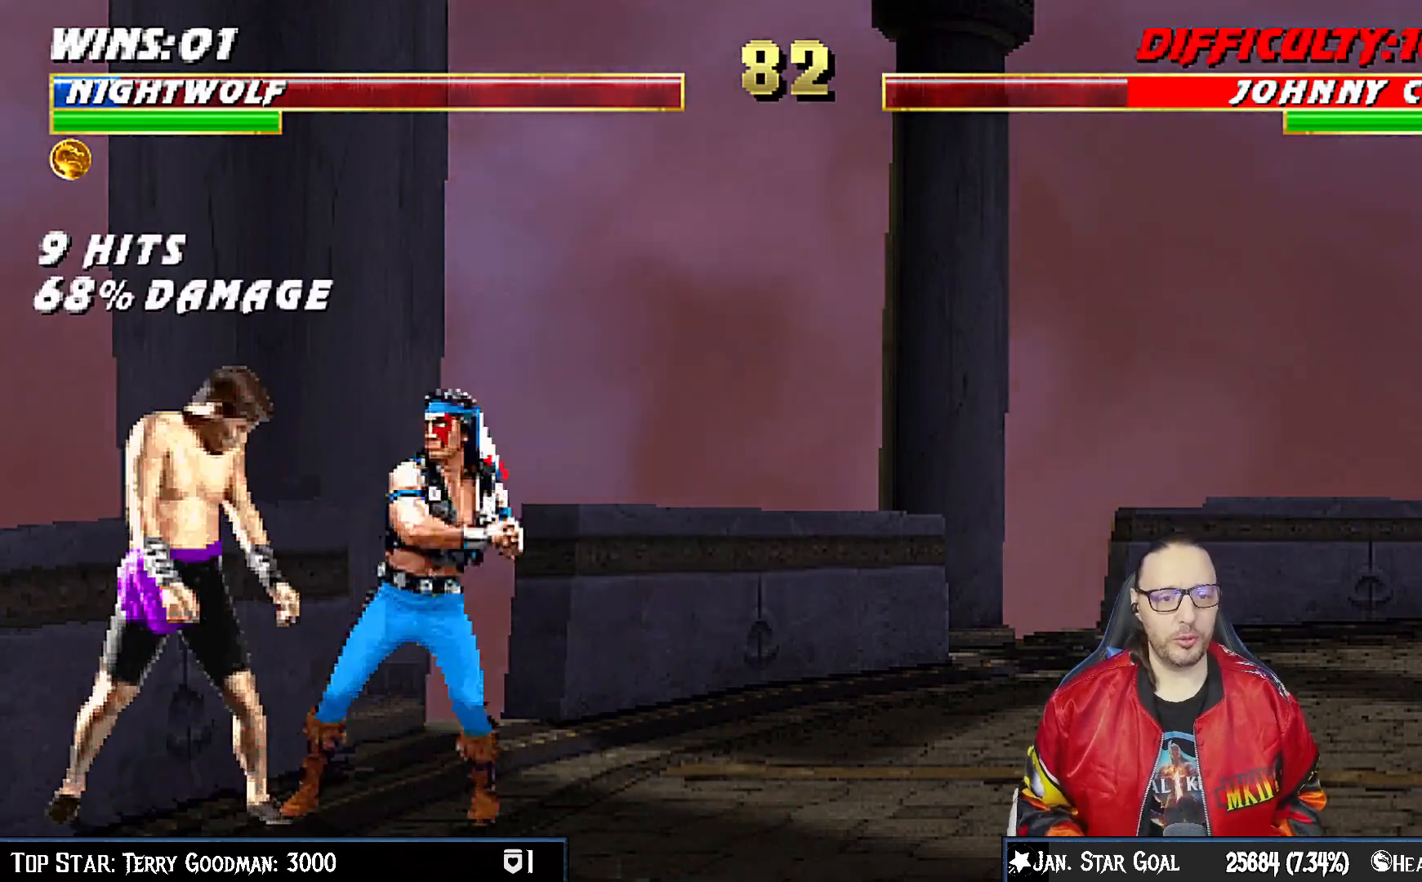
{"buttons": ["SQUARE"], "left_stick": "center", "right_stick": "center", "events": [[17, "SQUARE", "up"], [100, "SQUARE", "down"], [150, "SQUARE", "up"], [200, "SQUARE", "down"], [267, "SQUARE", "up"], [333, "SQUARE", "down"], [383, "SQUARE", "up"], [467, "SQUARE", "down"]]}
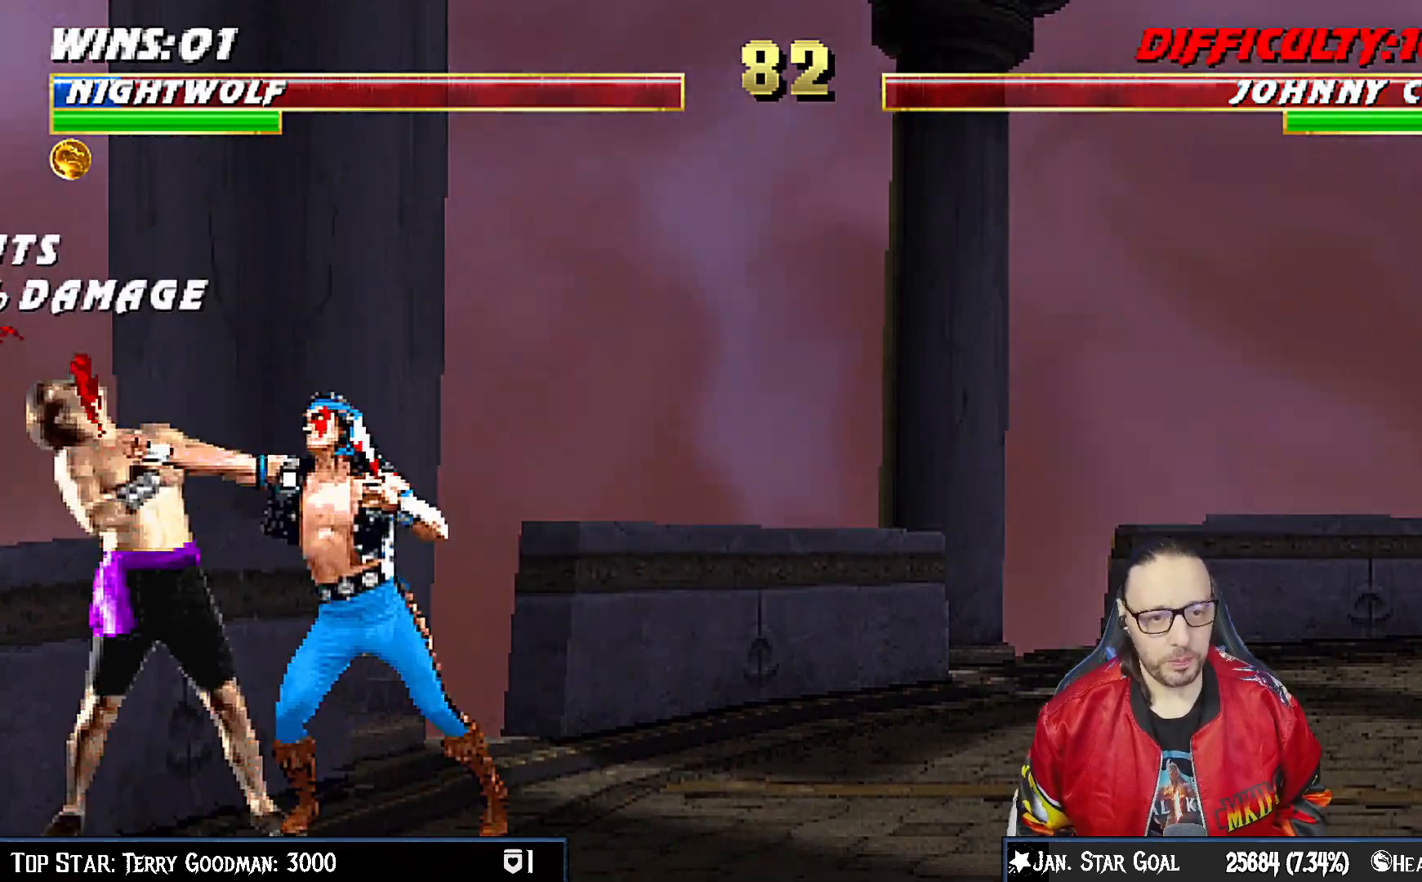
{"buttons": ["SQUARE"], "left_stick": "center", "right_stick": "center", "events": [[17, "SQUARE", "up"], [83, "SQUARE", "down"], [150, "SQUARE", "up"], [217, "SQUARE", "down"], [300, "SQUARE", "up"], [350, "SQUARE", "down"], [417, "SQUARE", "up"], [500, "SQUARE", "down"]]}
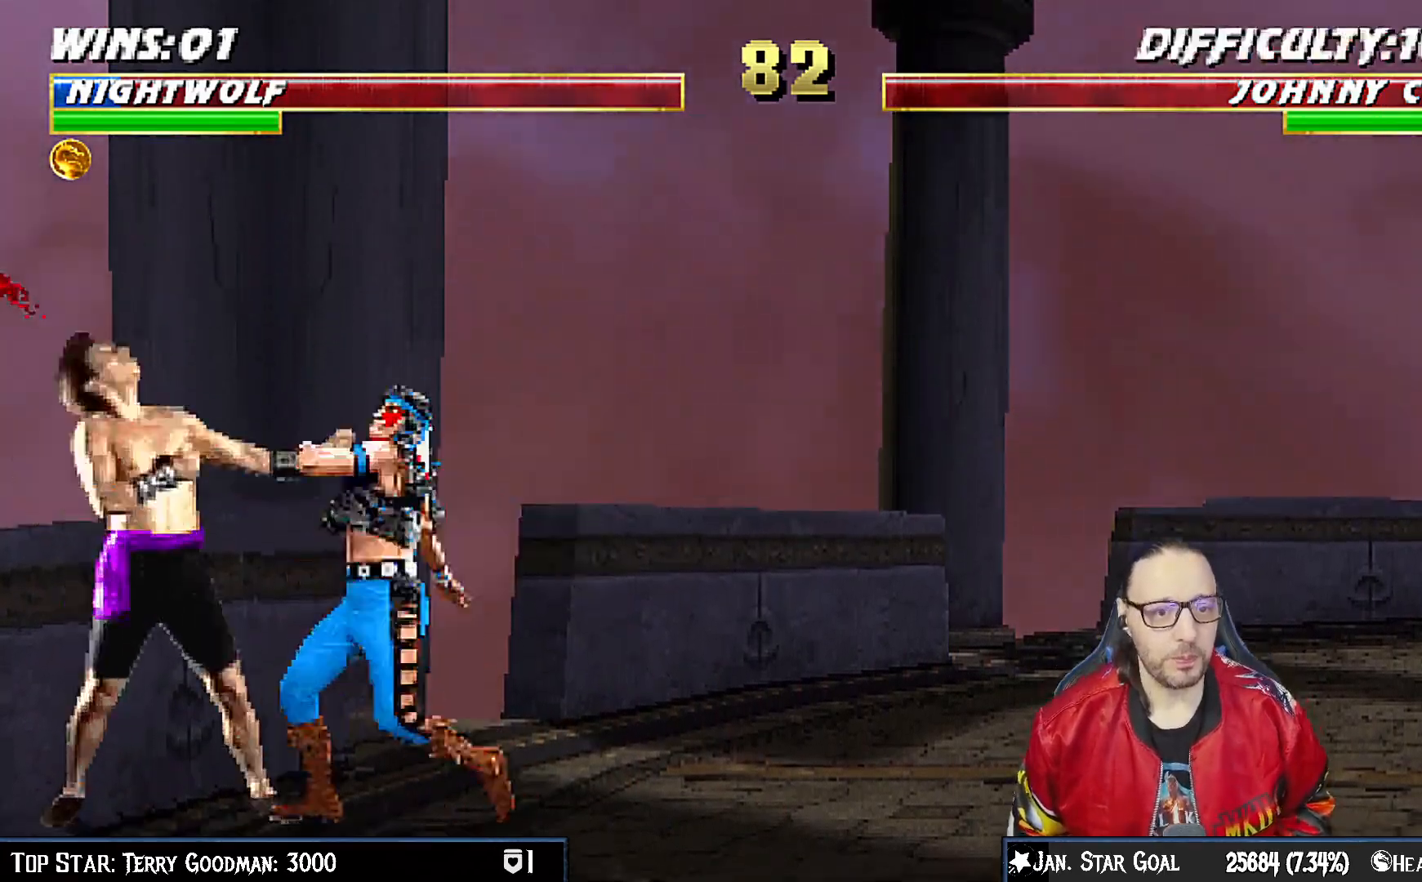
{"buttons": [], "left_stick": "center", "right_stick": "center", "events": [[67, "SQUARE", "up"], [133, "SQUARE", "down"], [200, "SQUARE", "up"], [283, "SQUARE", "down"], [350, "SQUARE", "up"], [417, "SQUARE", "down"], [500, "SQUARE", "up"]]}
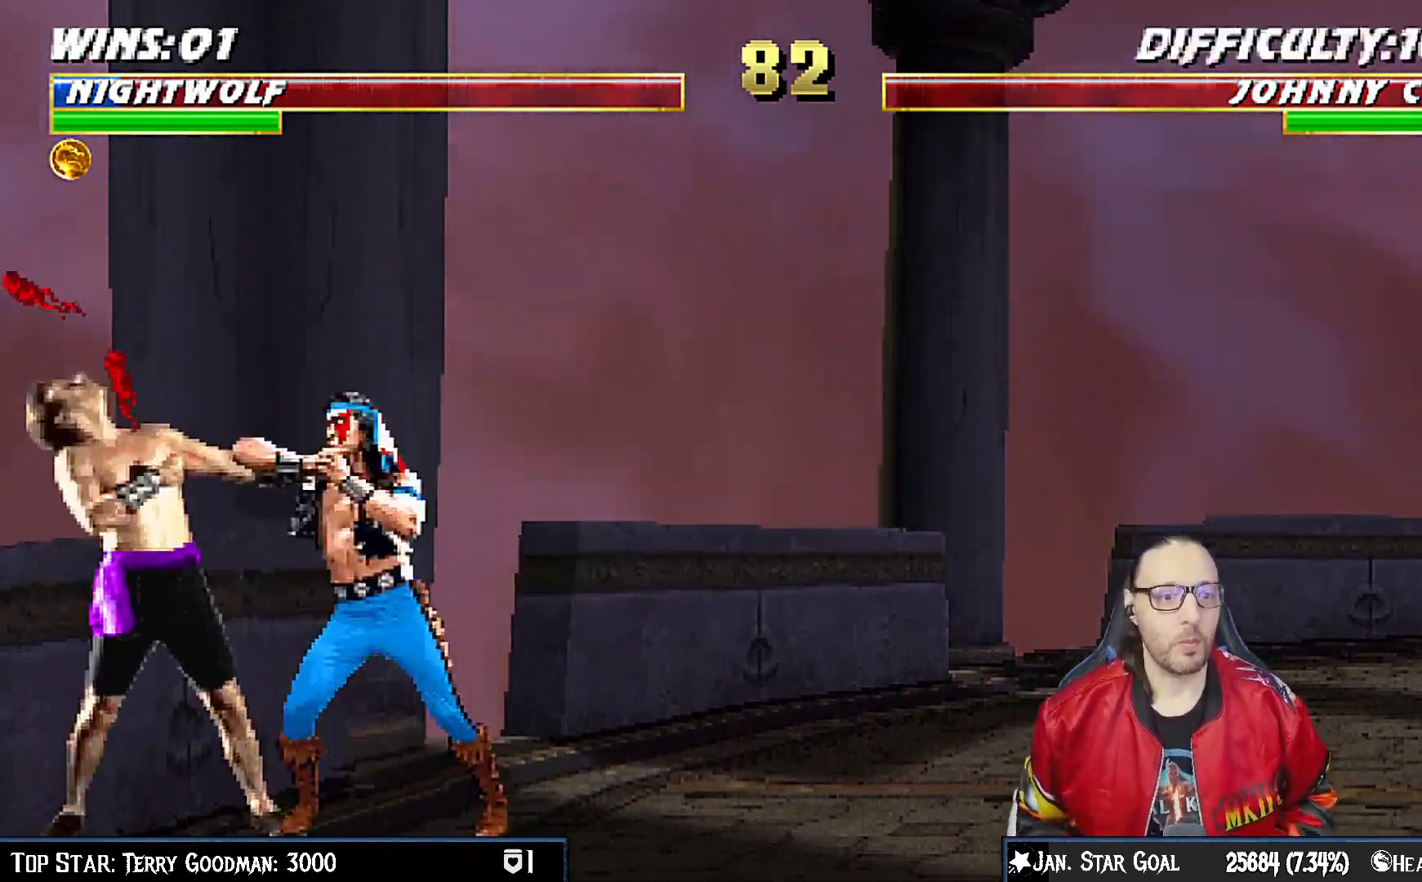
{"buttons": [], "left_stick": "center", "right_stick": "center", "events": [[133, "SQUARE", "down"], [200, "SQUARE", "up"], [283, "SQUARE", "down"], [333, "SQUARE", "up"], [417, "SQUARE", "down"], [500, "SQUARE", "up"]]}
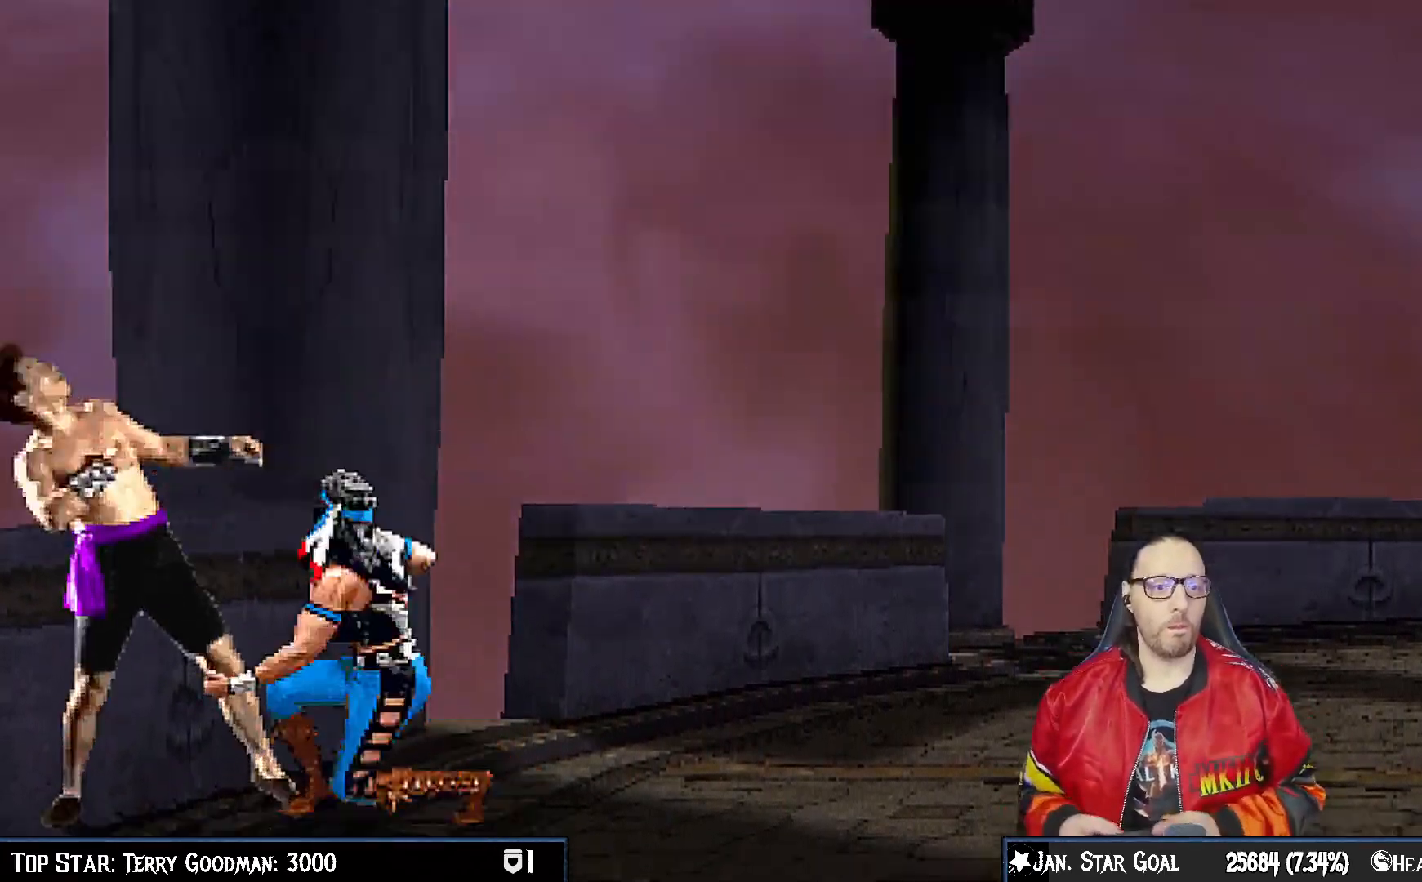
{"buttons": ["DPAD_DOWN"], "left_stick": "center", "right_stick": "center", "events": [[33, "DPAD_DOWN", "down"], [83, "SQUARE", "down"], [150, "SQUARE", "up"], [283, "SQUARE", "down"], [367, "SQUARE", "up"], [433, "SQUARE", "down"], [483, "SQUARE", "up"]]}
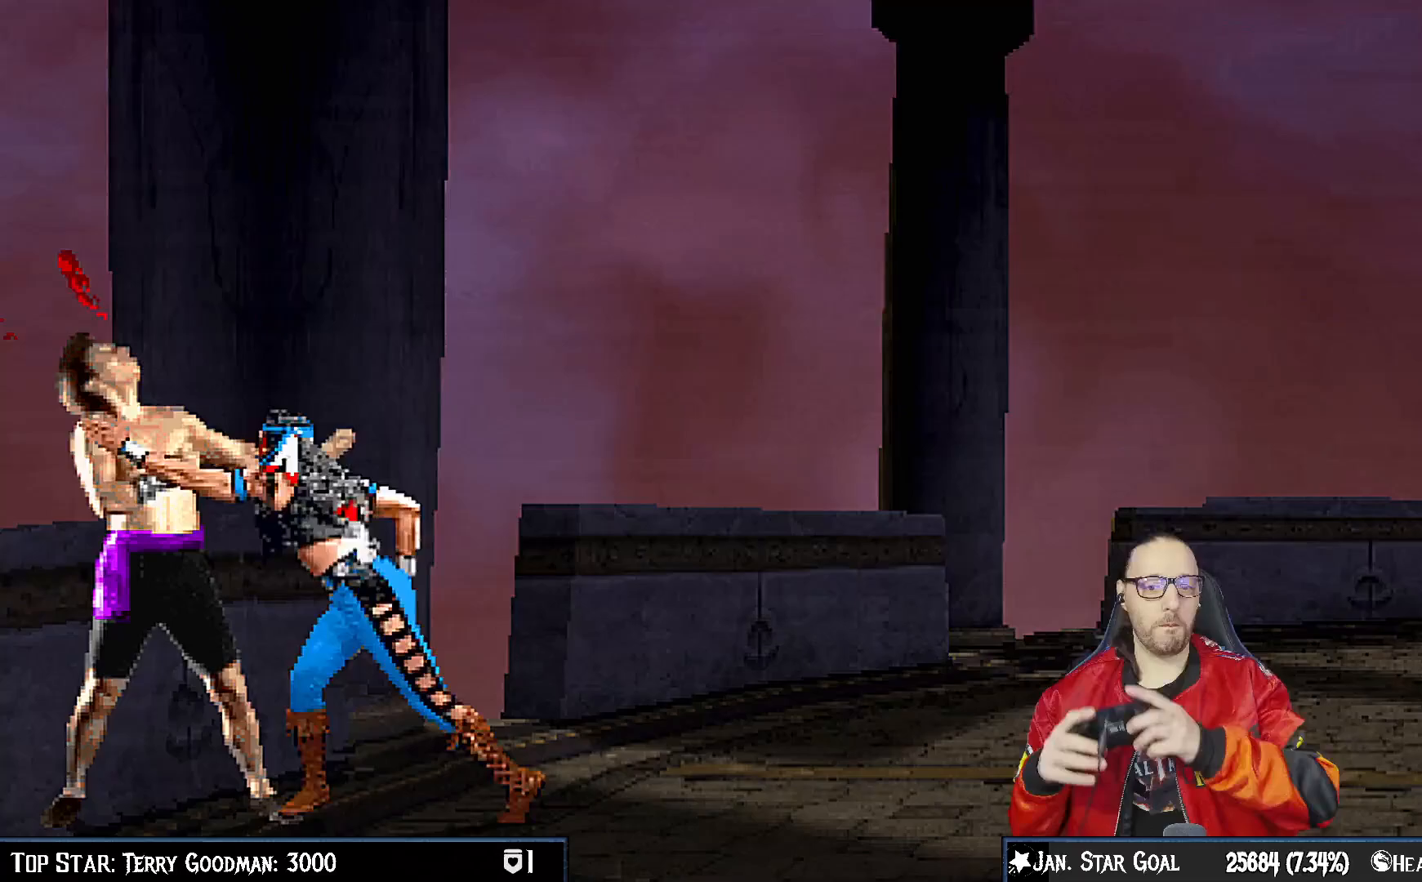
{"buttons": ["DPAD_DOWN"], "left_stick": "center", "right_stick": "center", "events": [[50, "SQUARE", "down"], [133, "SQUARE", "up"], [233, "SQUARE", "down"], [267, "SQUARE", "up"], [367, "SQUARE", "down"], [417, "SQUARE", "up"]]}
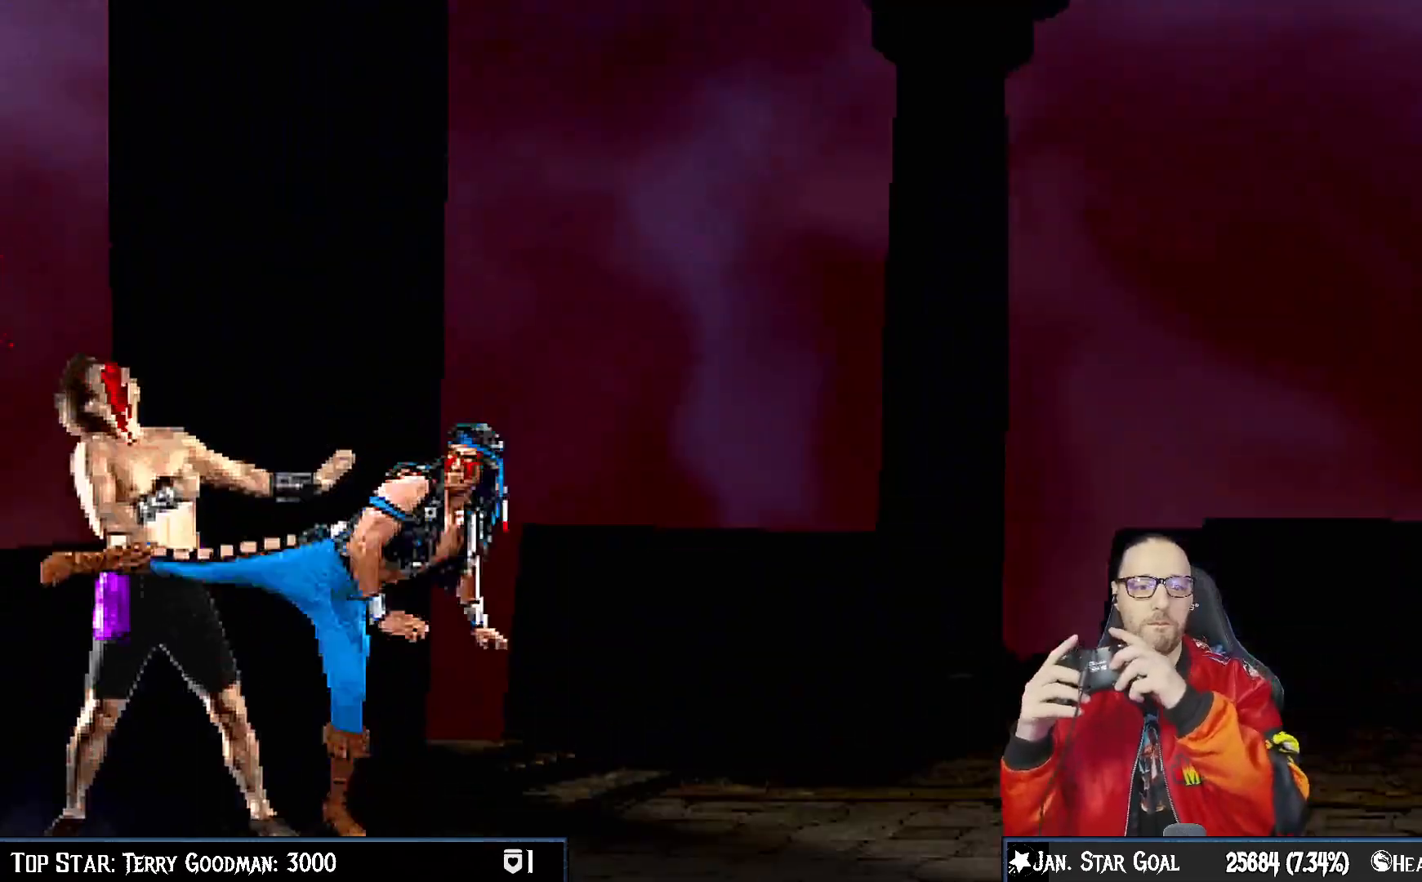
{"buttons": ["DPAD_DOWN"], "left_stick": "center", "right_stick": "center", "events": [[17, "SQUARE", "down"], [50, "SQUARE", "up"], [150, "SQUARE", "down"], [217, "SQUARE", "up"], [317, "SQUARE", "down"], [367, "SQUARE", "up"], [467, "SQUARE", "down"], [500, "SQUARE", "up"]]}
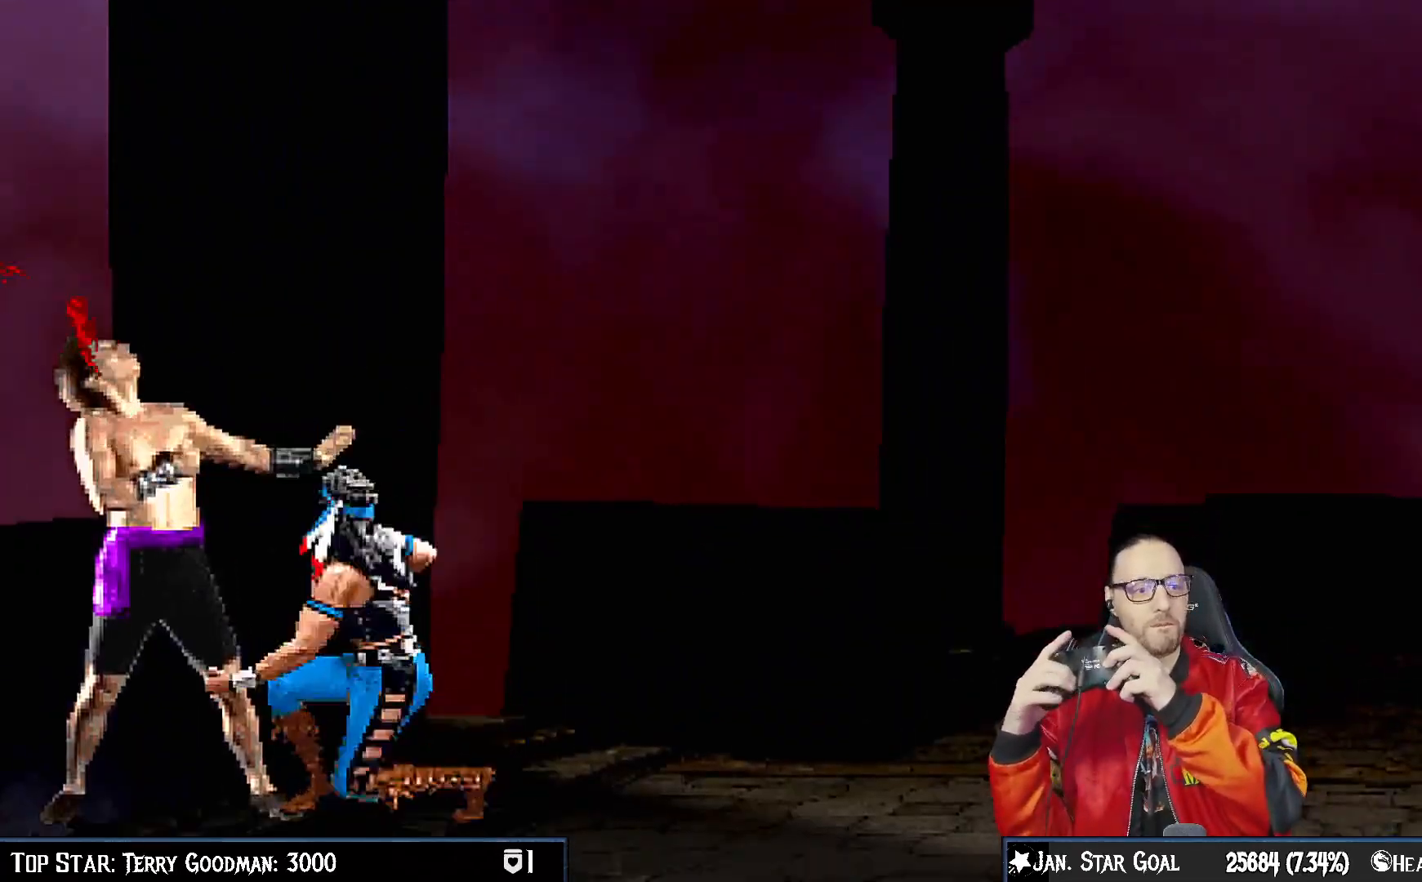
{"buttons": ["DPAD_DOWN"], "left_stick": "center", "right_stick": "center", "events": [[83, "DPAD_LEFT", "down"], [100, "SQUARE", "down"], [117, "SQUARE", "up"], [133, "DPAD_LEFT", "up"], [217, "SQUARE", "down"], [267, "SQUARE", "up"], [367, "SQUARE", "down"], [383, "SQUARE", "up"]]}
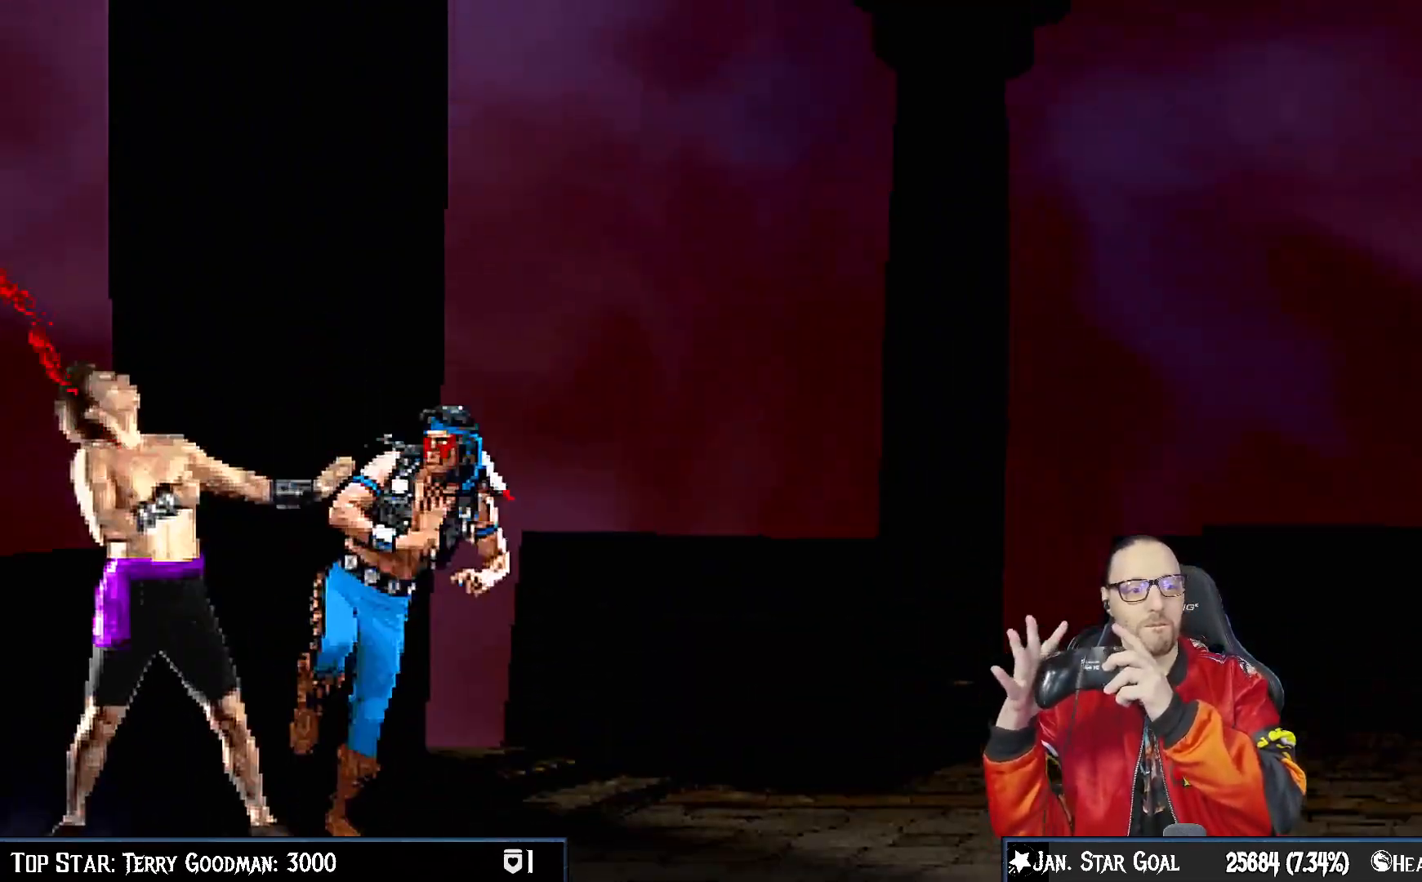
{"buttons": ["DPAD_DOWN"], "left_stick": "center", "right_stick": "center", "events": [[100, "SQUARE", "down"], [150, "SQUARE", "up"], [267, "SQUARE", "down"], [283, "SQUARE", "up"], [383, "SQUARE", "down"], [433, "SQUARE", "up"]]}
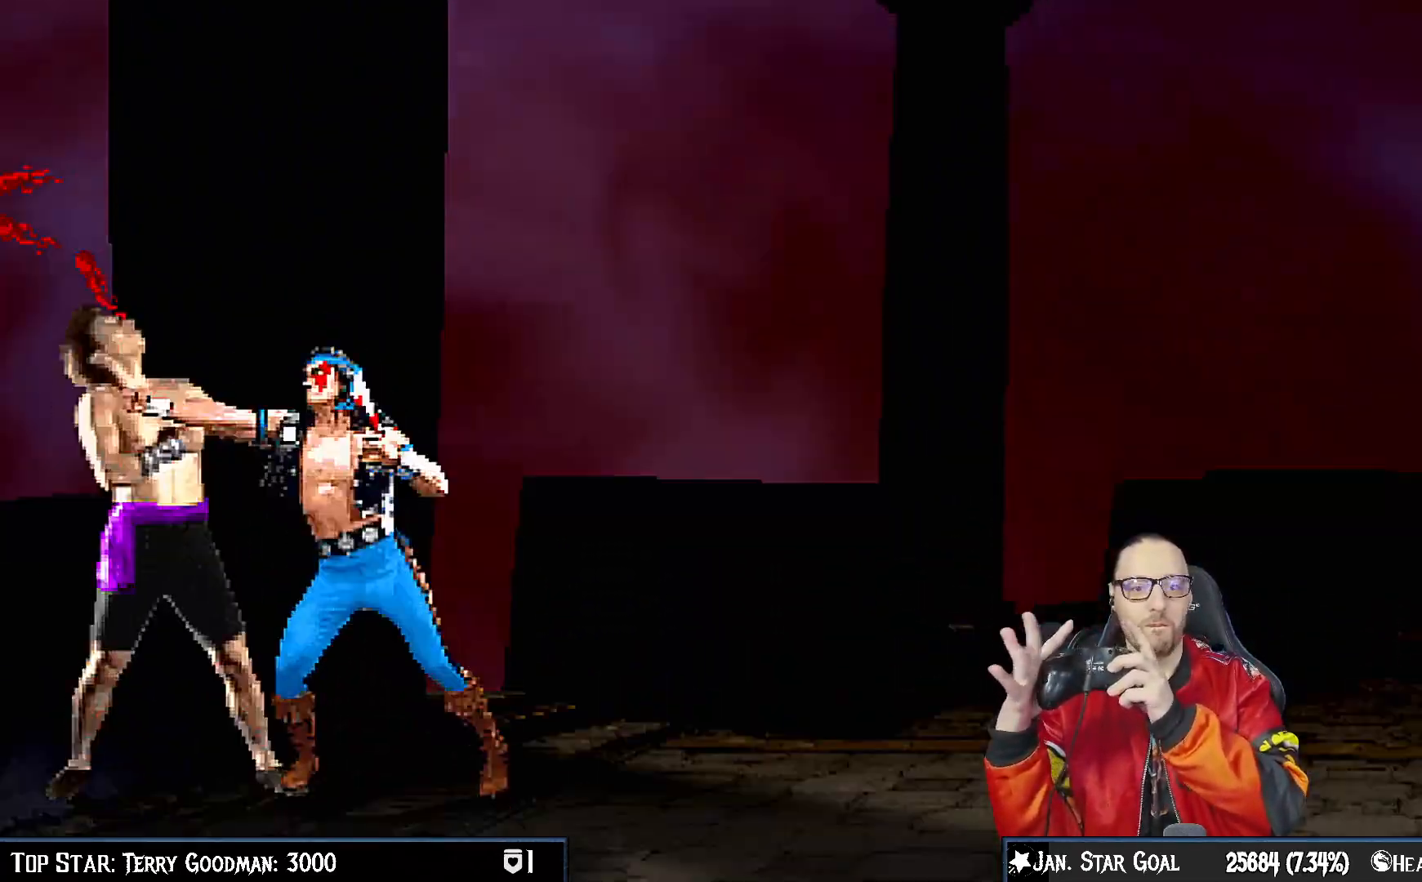
{"buttons": ["DPAD_DOWN"], "left_stick": "center", "right_stick": "center", "events": [[33, "SQUARE", "down"], [50, "SQUARE", "up"], [150, "SQUARE", "down"], [183, "SQUARE", "up"], [283, "SQUARE", "down"], [333, "SQUARE", "up"], [417, "SQUARE", "down"], [450, "SQUARE", "up"]]}
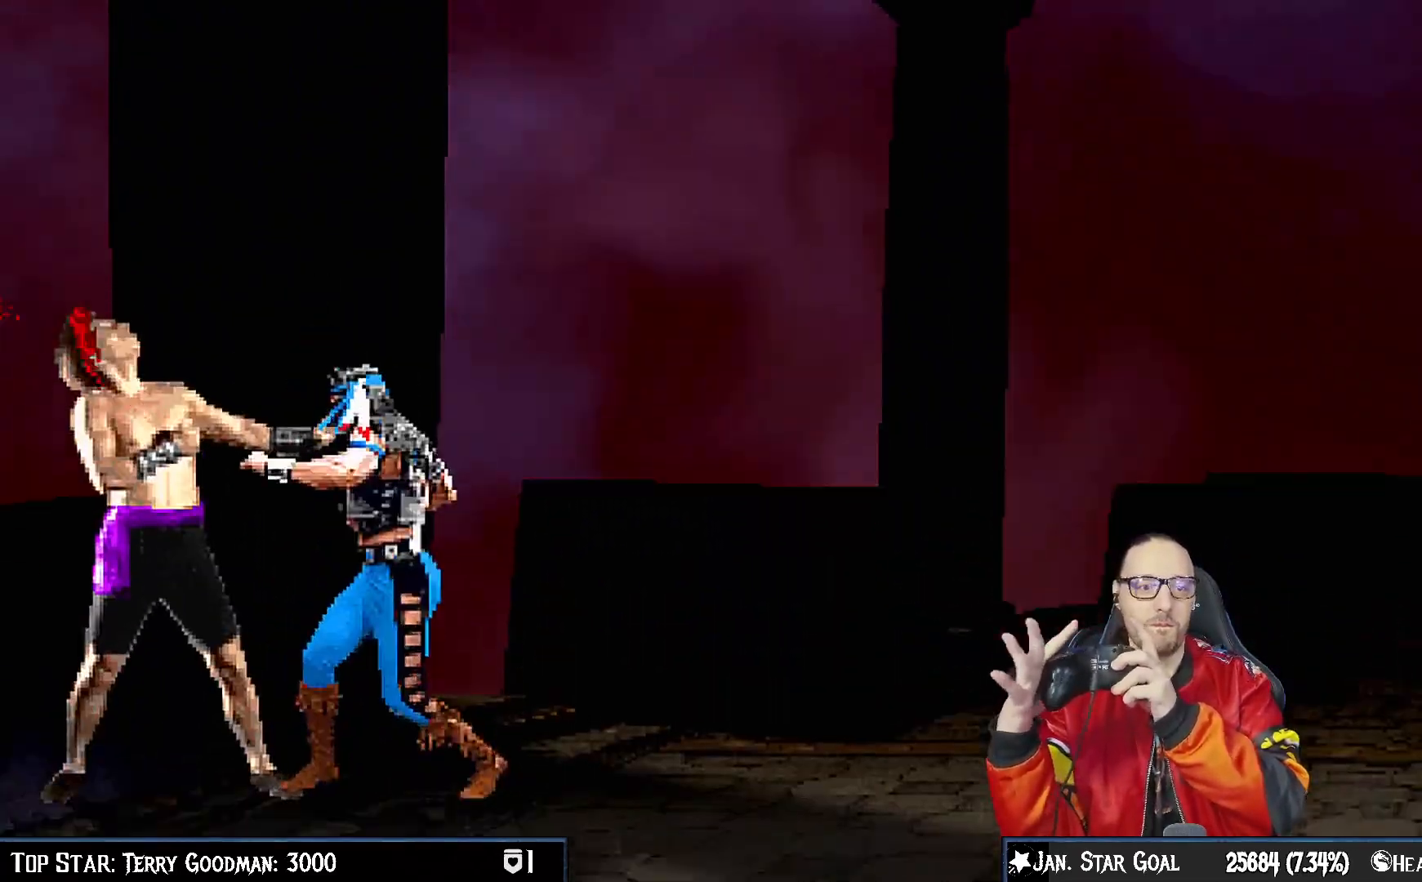
{"buttons": ["DPAD_DOWN"], "left_stick": "center", "right_stick": "center", "events": [[50, "SQUARE", "down"], [100, "SQUARE", "up"], [183, "SQUARE", "down"], [217, "SQUARE", "up"], [317, "SQUARE", "down"], [367, "SQUARE", "up"], [450, "SQUARE", "down"], [500, "SQUARE", "up"]]}
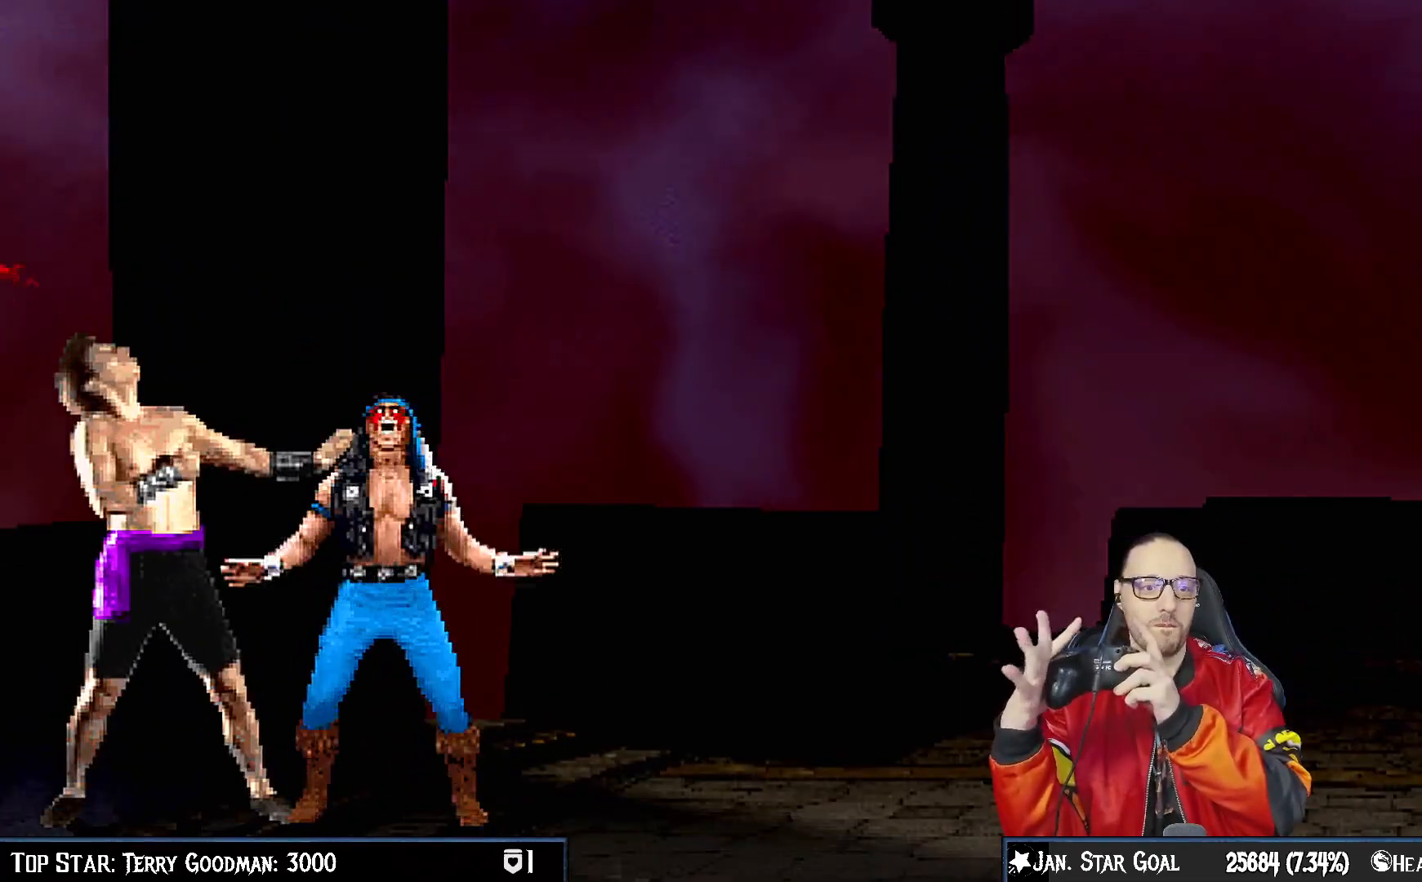
{"buttons": ["DPAD_DOWN"], "left_stick": "center", "right_stick": "center", "events": [[100, "SQUARE", "down"], [133, "SQUARE", "up"], [233, "SQUARE", "down"], [283, "SQUARE", "up"]]}
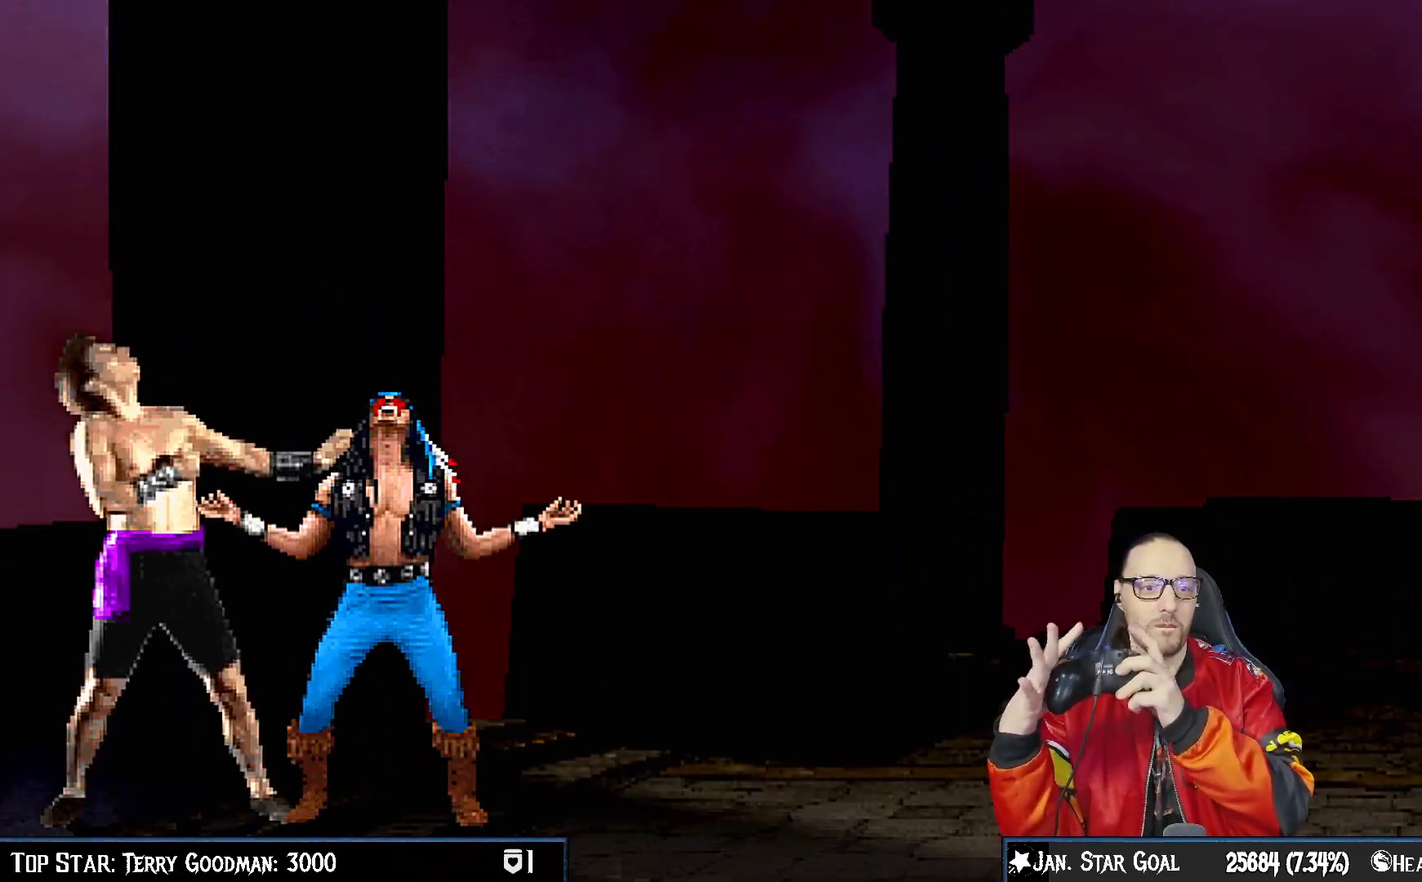
{"buttons": [], "left_stick": "center", "right_stick": "center", "events": [[33, "DPAD_DOWN", "up"]]}